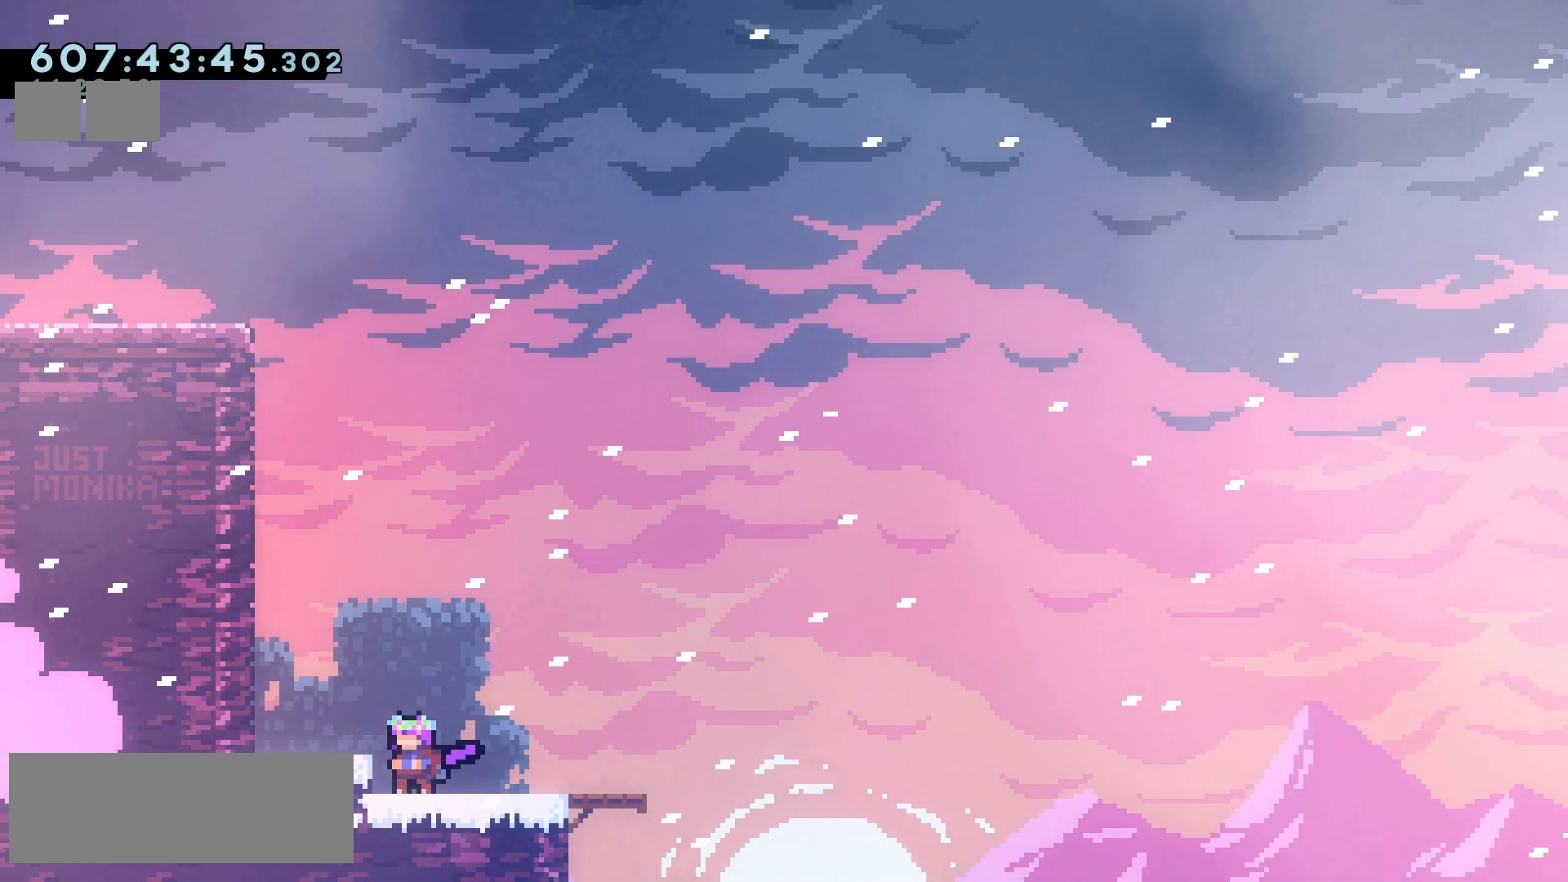
Gameplay with keyboard; each line is a JSON object with the keys held at the frame after it. "events" lists presses ("down") and releases ("up") of "climb", "climb2", "dash", "demo", "down", "grab", "jump", "jump2", "left", "pause", "right" and "up" between this image and that frame as [ms after this image, input, new state], when the widget could be followed in between. No other keys are recorded. Mouse input is not recorded. Key names are as the overlay labels them; some are game actions (e.g. jump) rather than physical keys.
{"keys": ["right"], "events": [[367, "right", "down"]]}
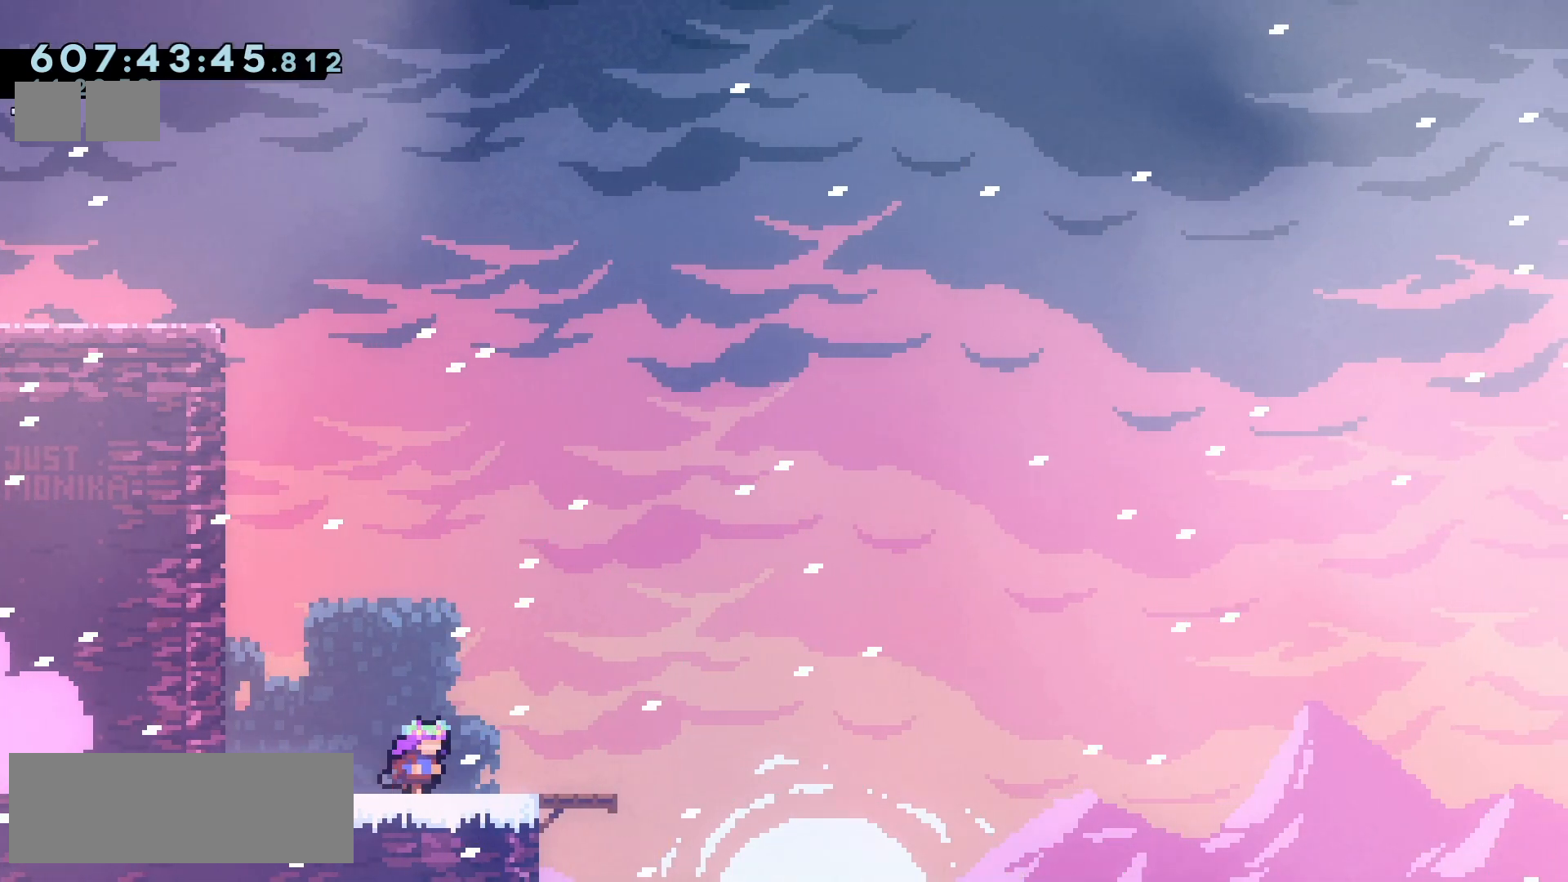
{"keys": [], "events": [[133, "right", "up"]]}
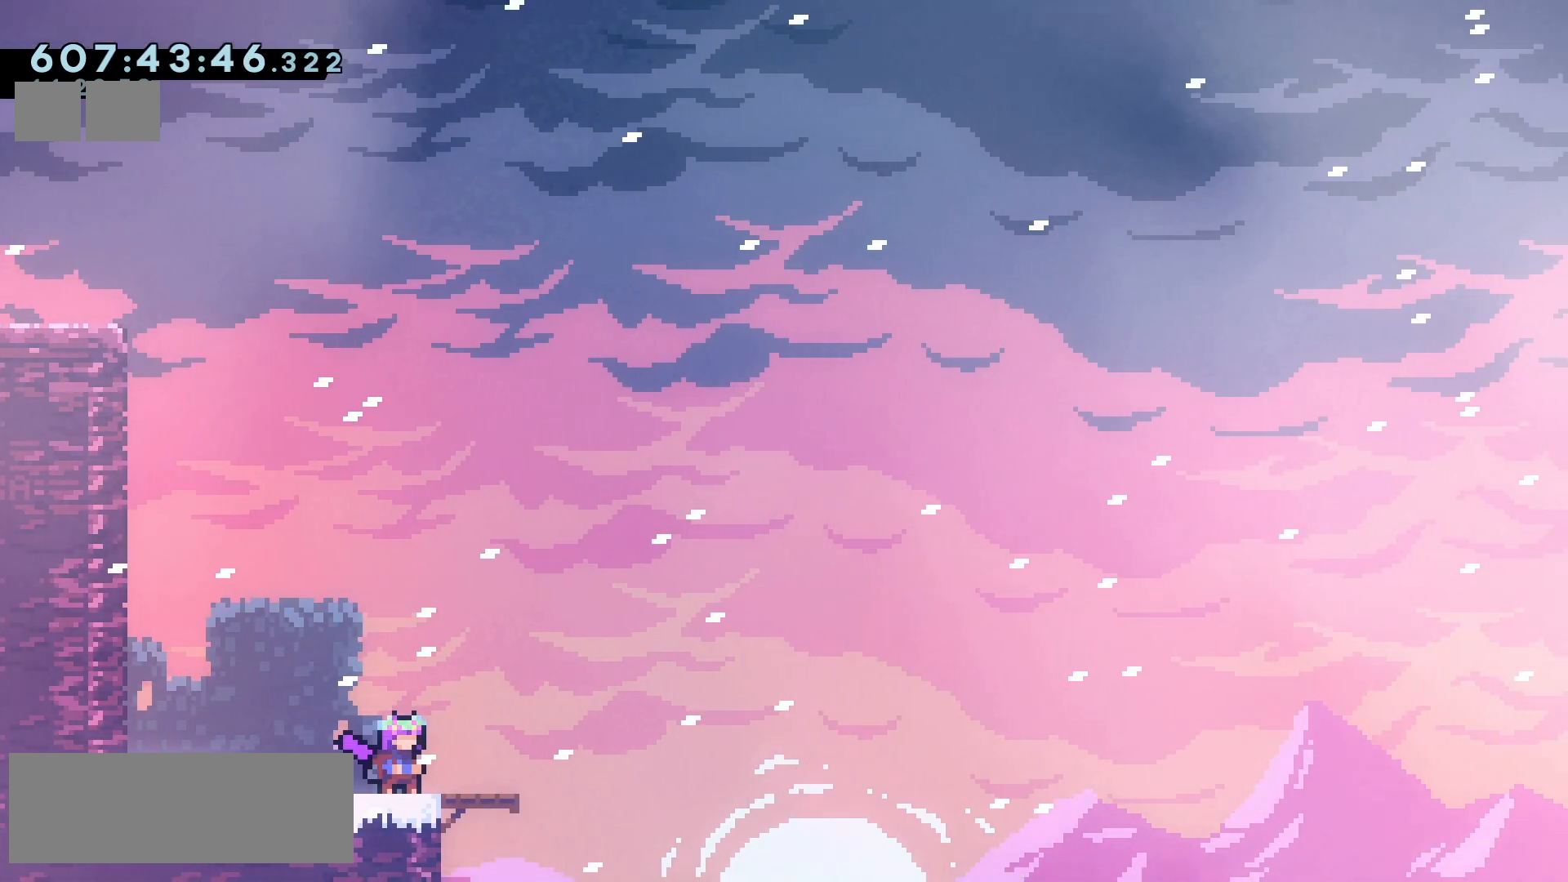
{"keys": ["left"], "events": [[33, "left", "down"]]}
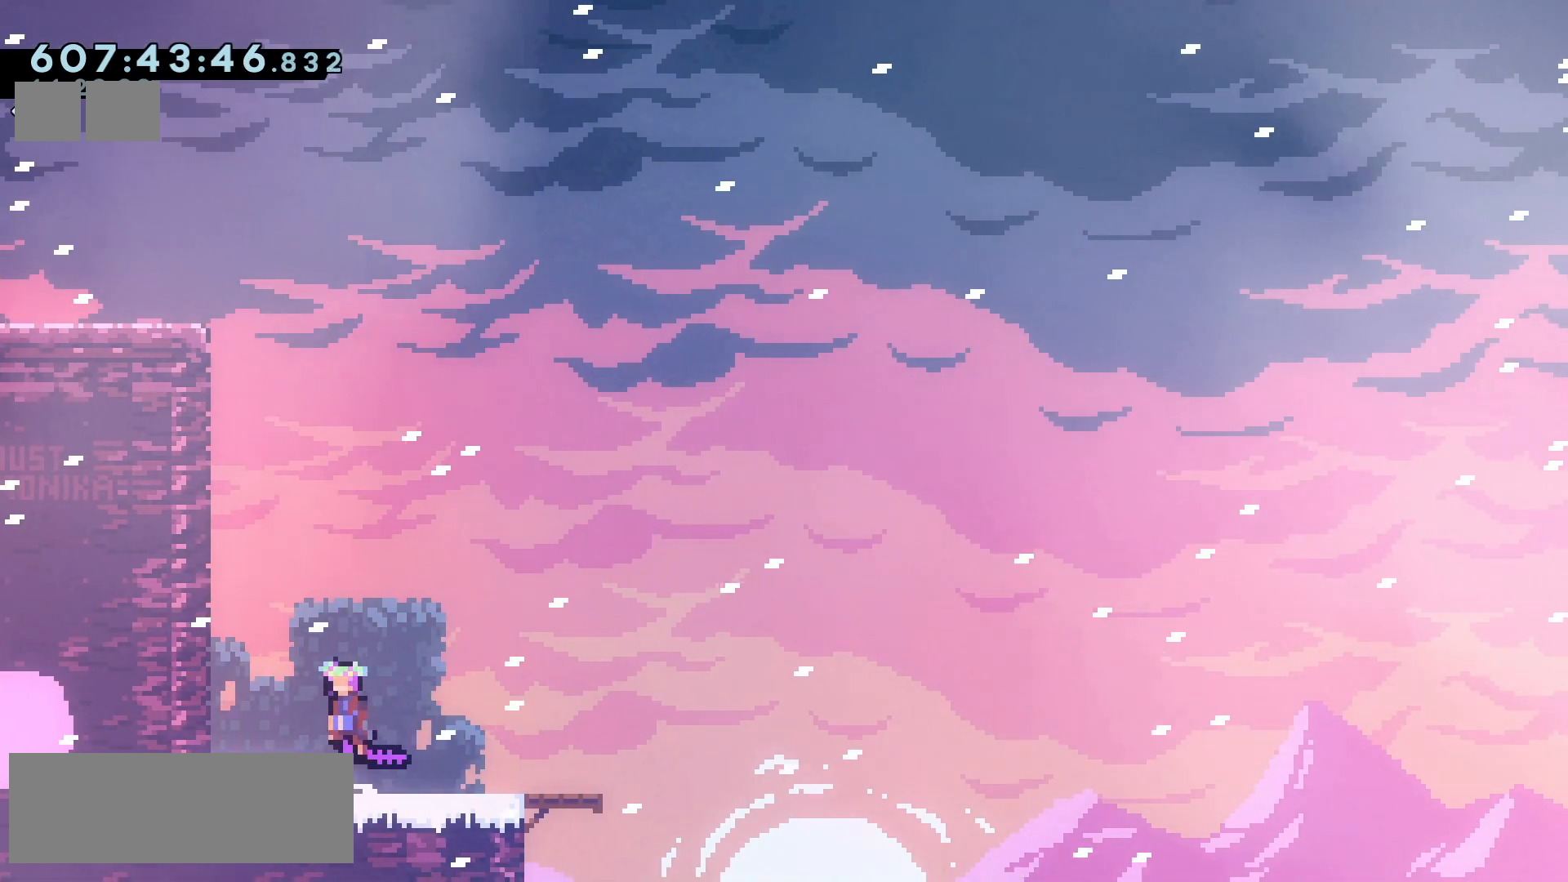
{"keys": [], "events": [[350, "left", "up"]]}
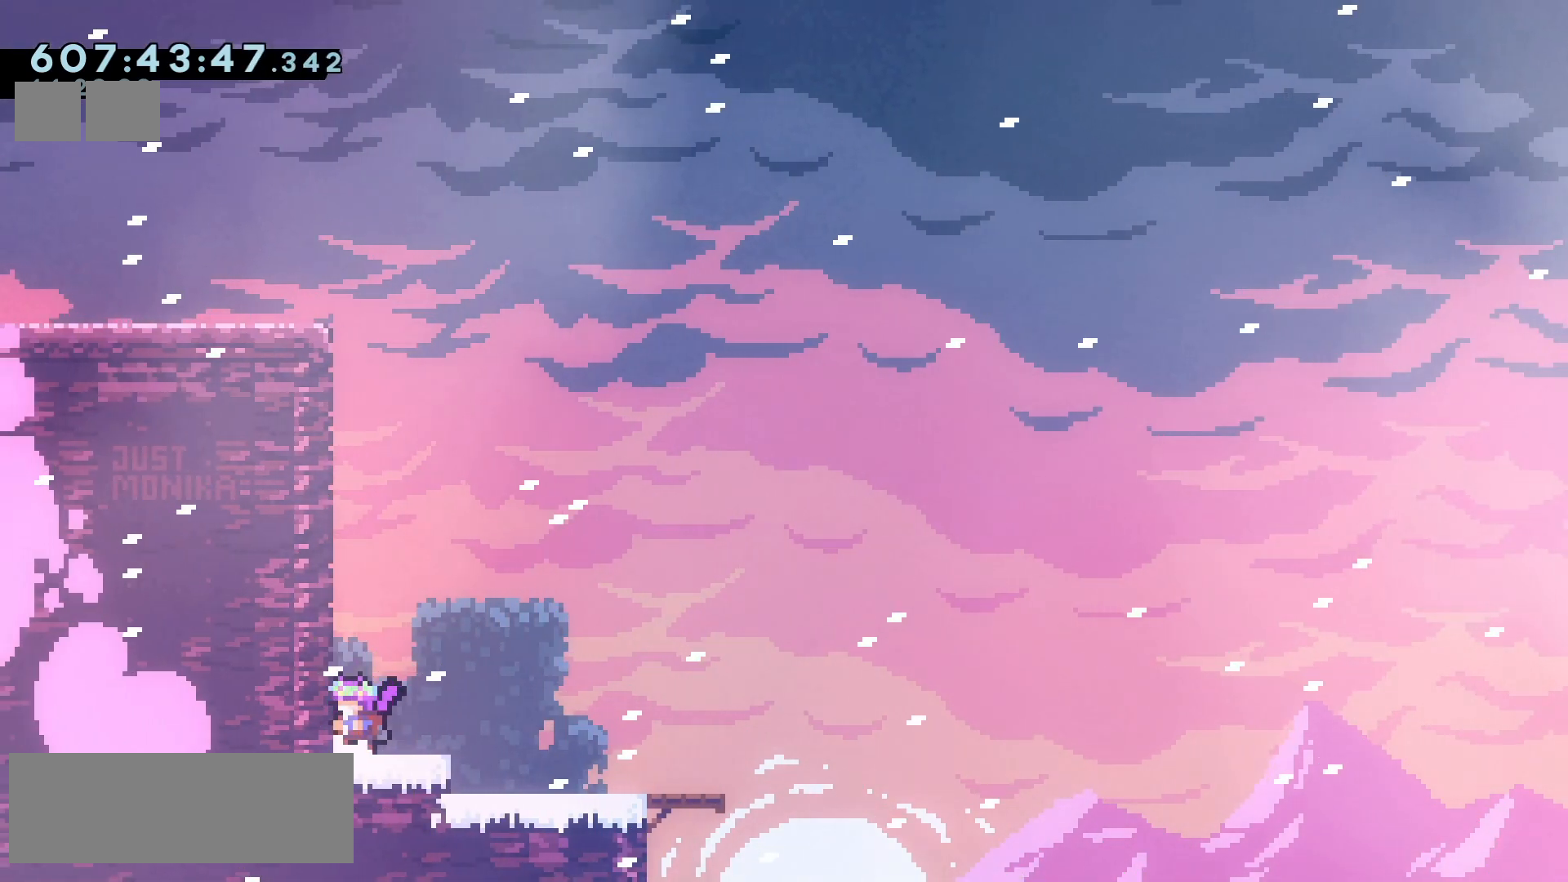
{"keys": ["grab", "up"], "events": [[150, "up", "down"], [183, "dash", "down"], [350, "dash", "up"], [400, "grab", "down"]]}
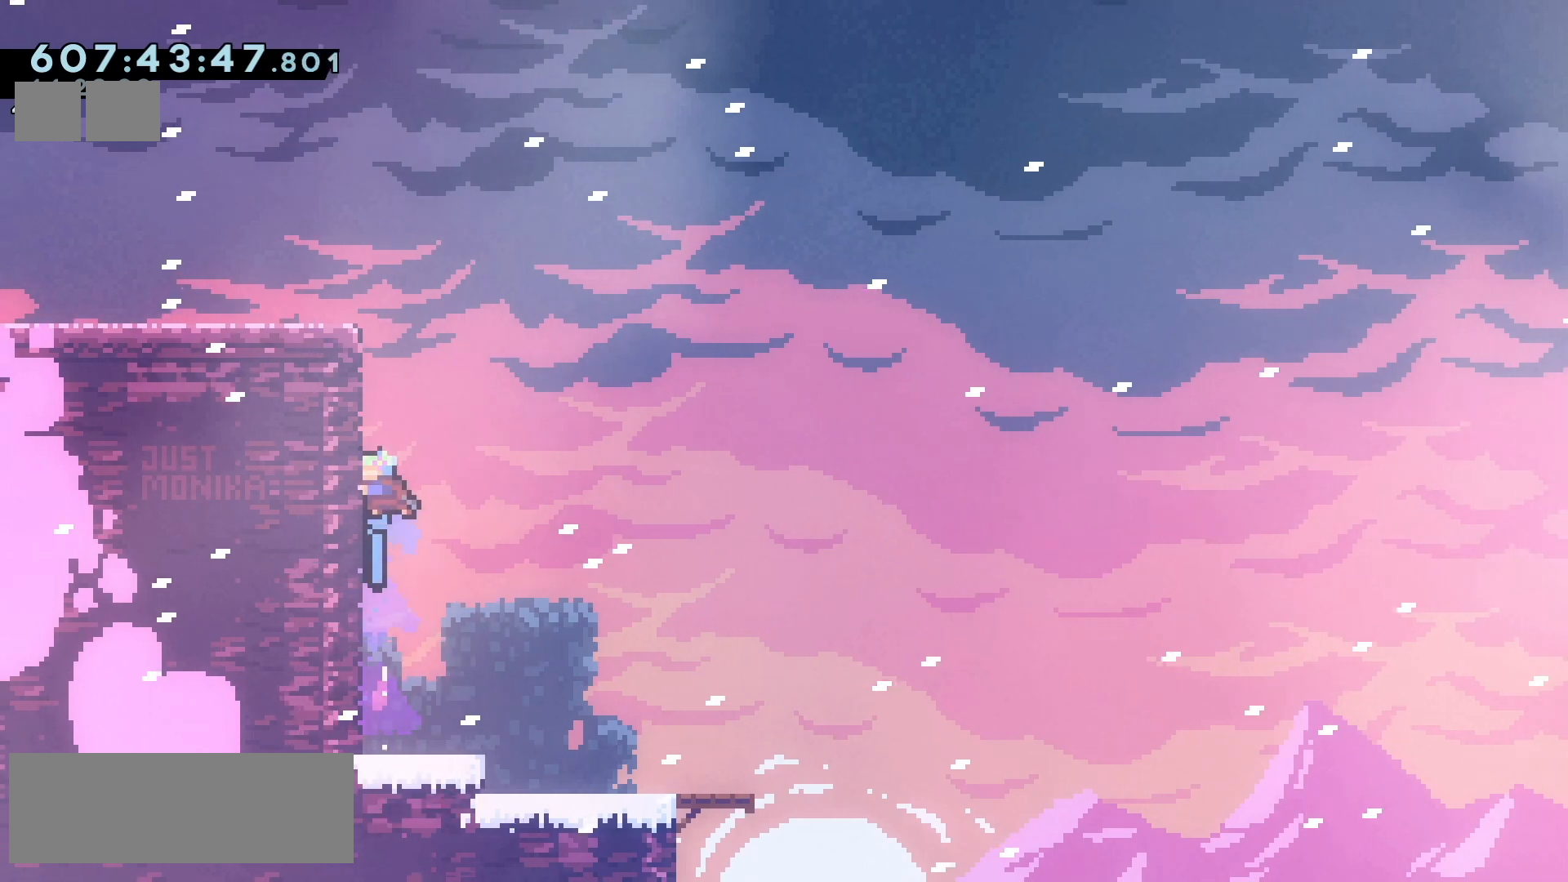
{"keys": ["grab", "jump2", "left", "up"], "events": [[150, "jump", "down"], [150, "left", "down"], [483, "jump", "up"], [500, "jump2", "down"]]}
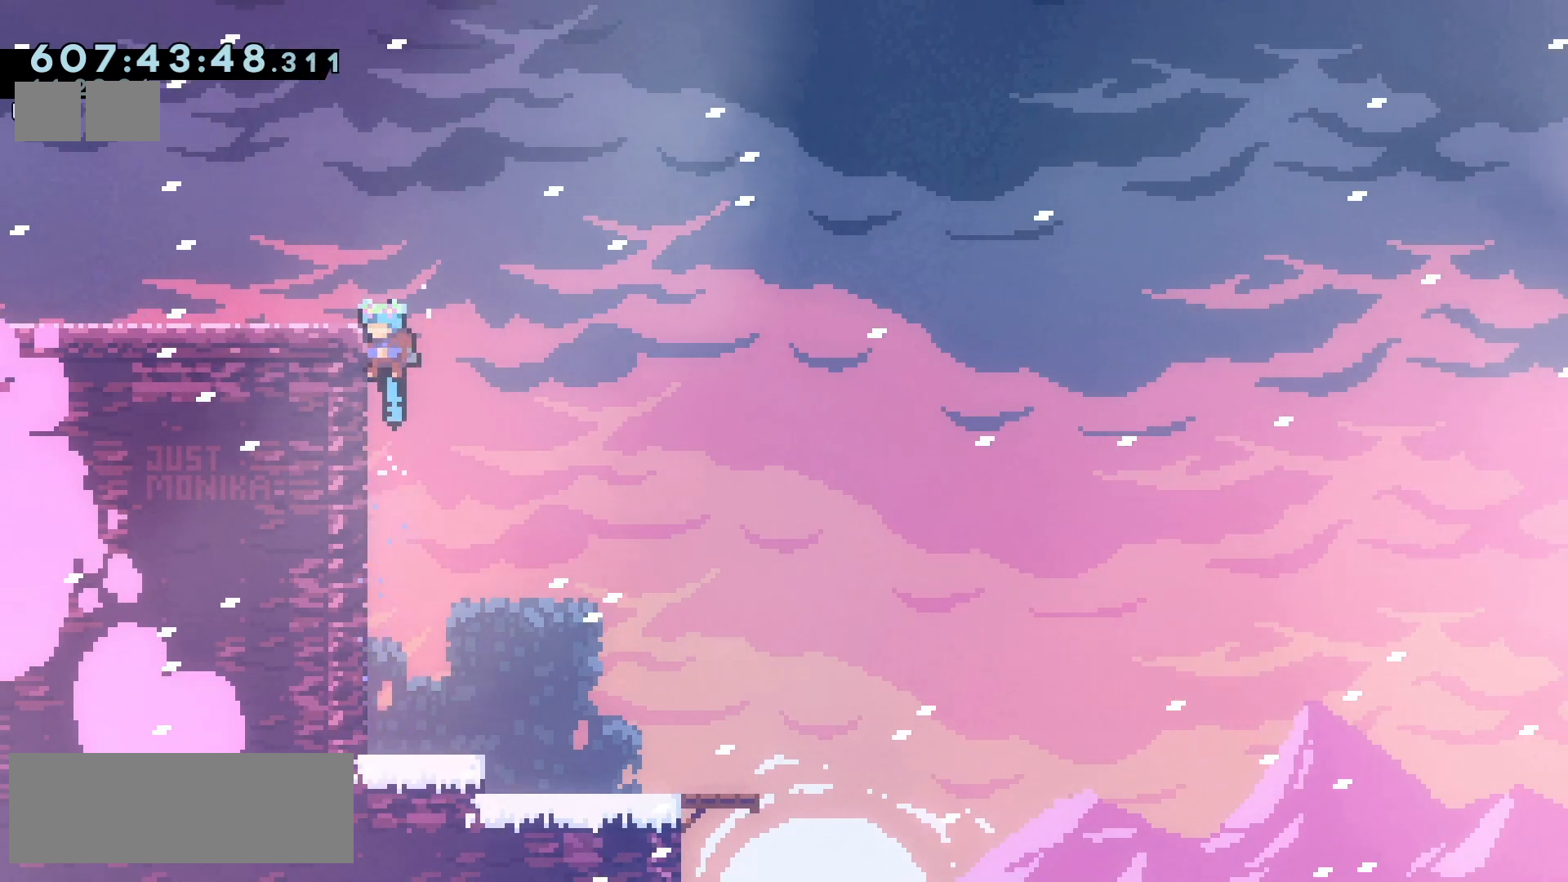
{"keys": ["dash", "down", "left"], "events": [[133, "jump2", "up"], [200, "grab", "up"], [217, "up", "up"], [467, "down", "down"], [483, "dash", "down"]]}
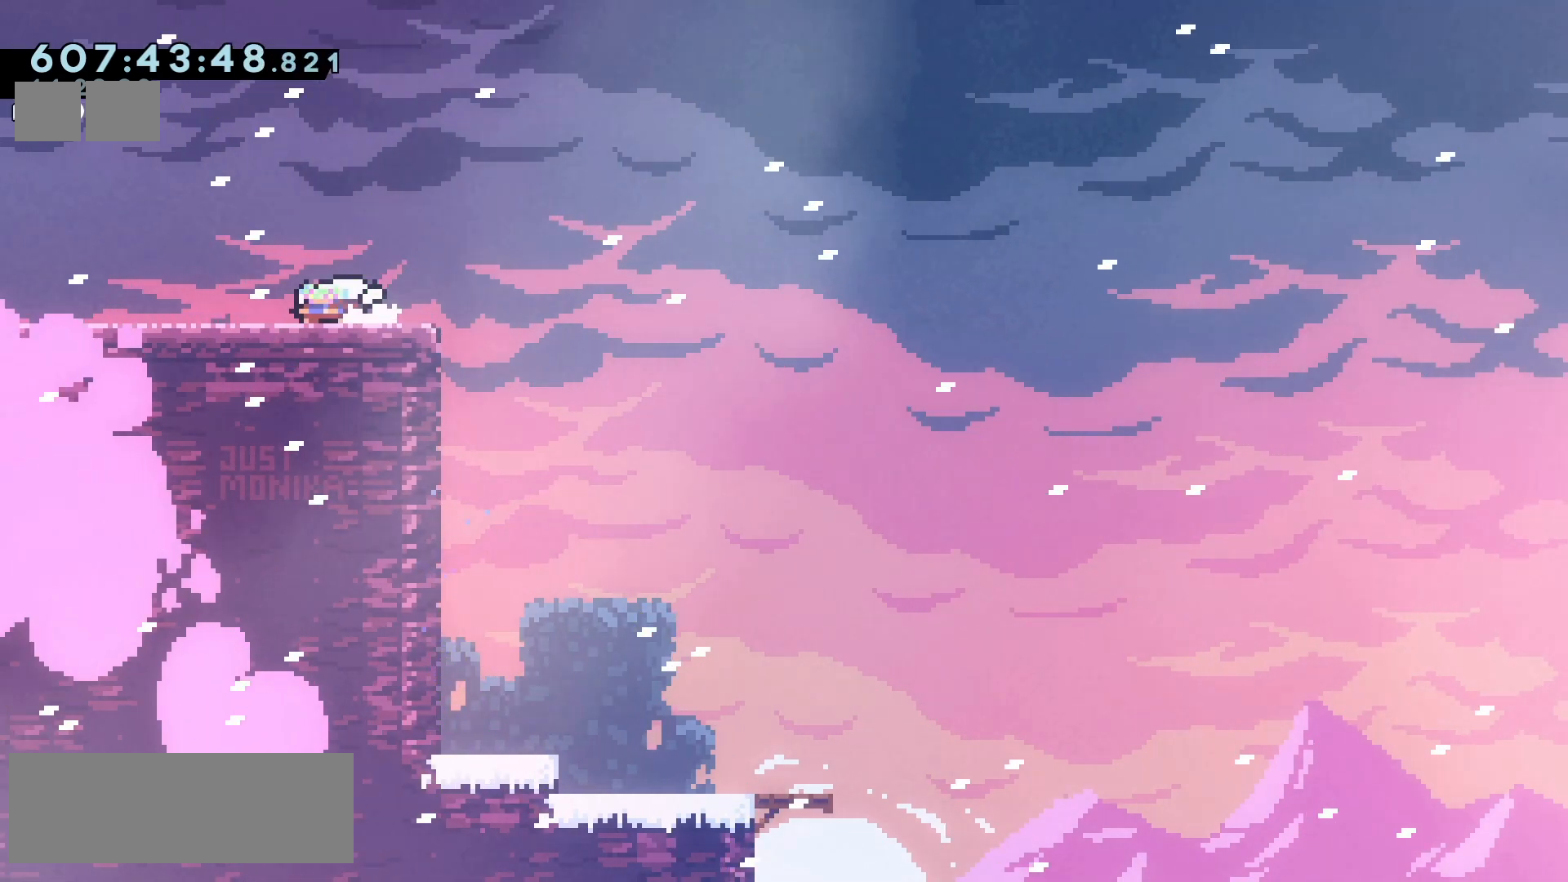
{"keys": [], "events": [[100, "dash", "up"], [100, "down", "up"], [183, "jump2", "down"], [283, "jump2", "up"], [400, "left", "up"]]}
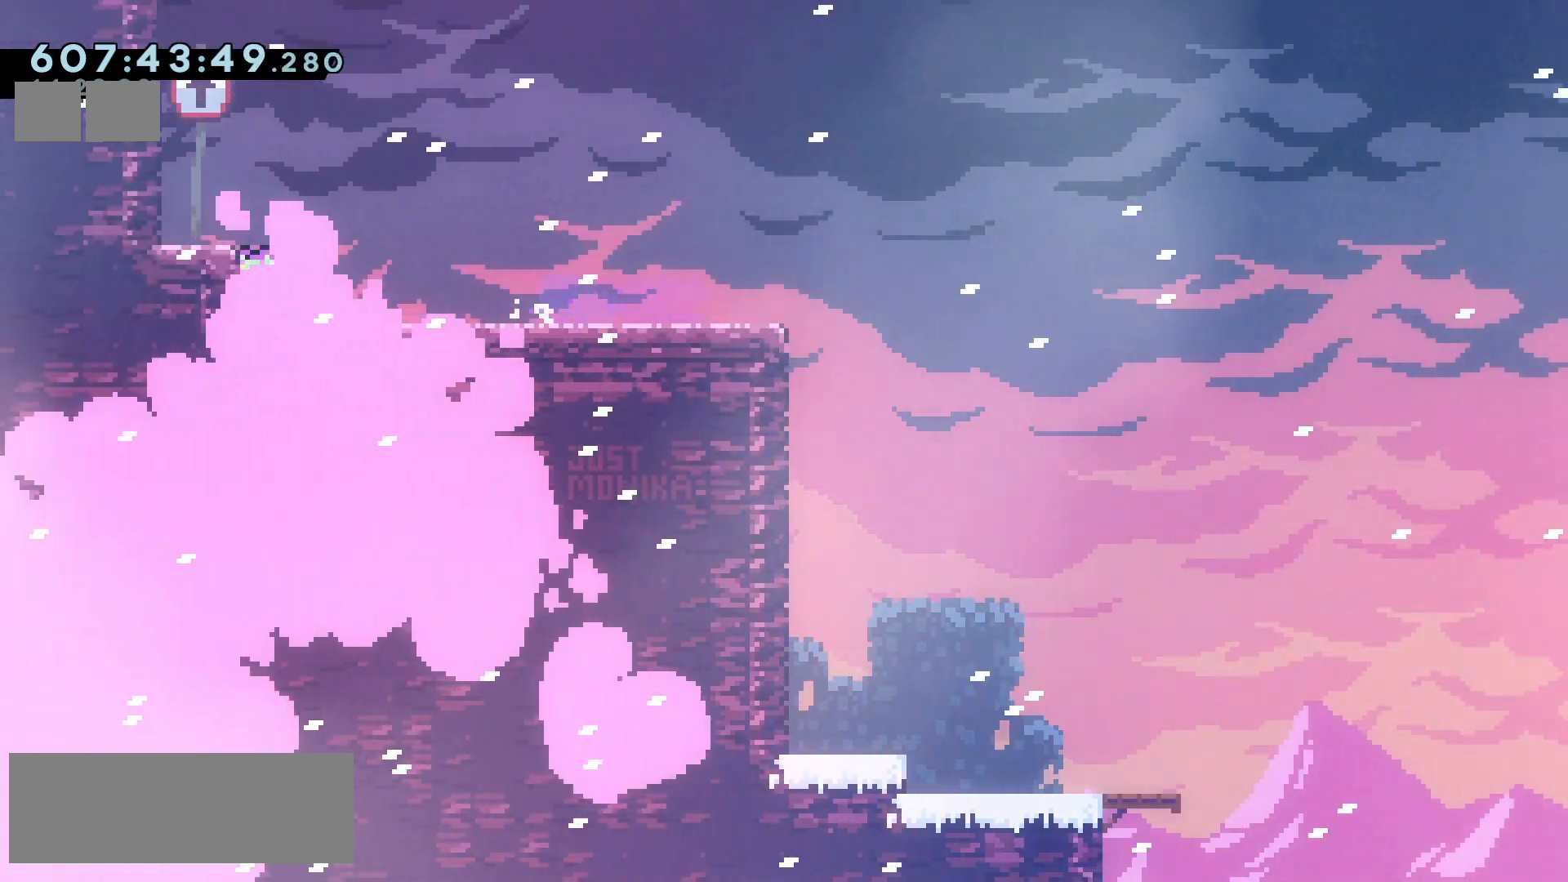
{"keys": ["jump2"], "events": [[417, "jump2", "down"]]}
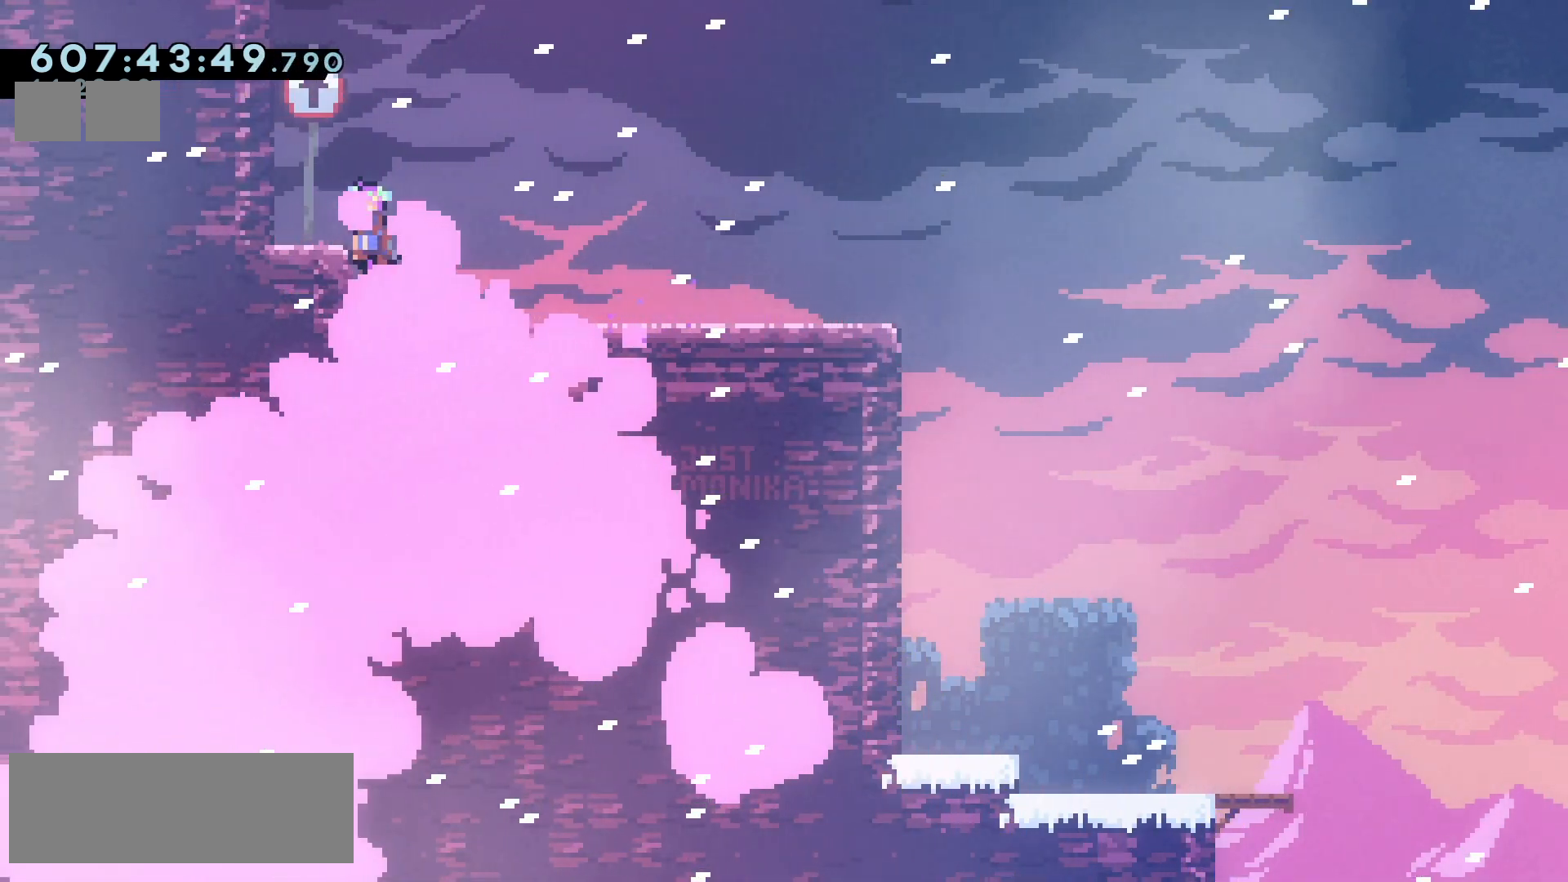
{"keys": [], "events": [[17, "left", "down"], [100, "jump2", "up"], [250, "left", "up"]]}
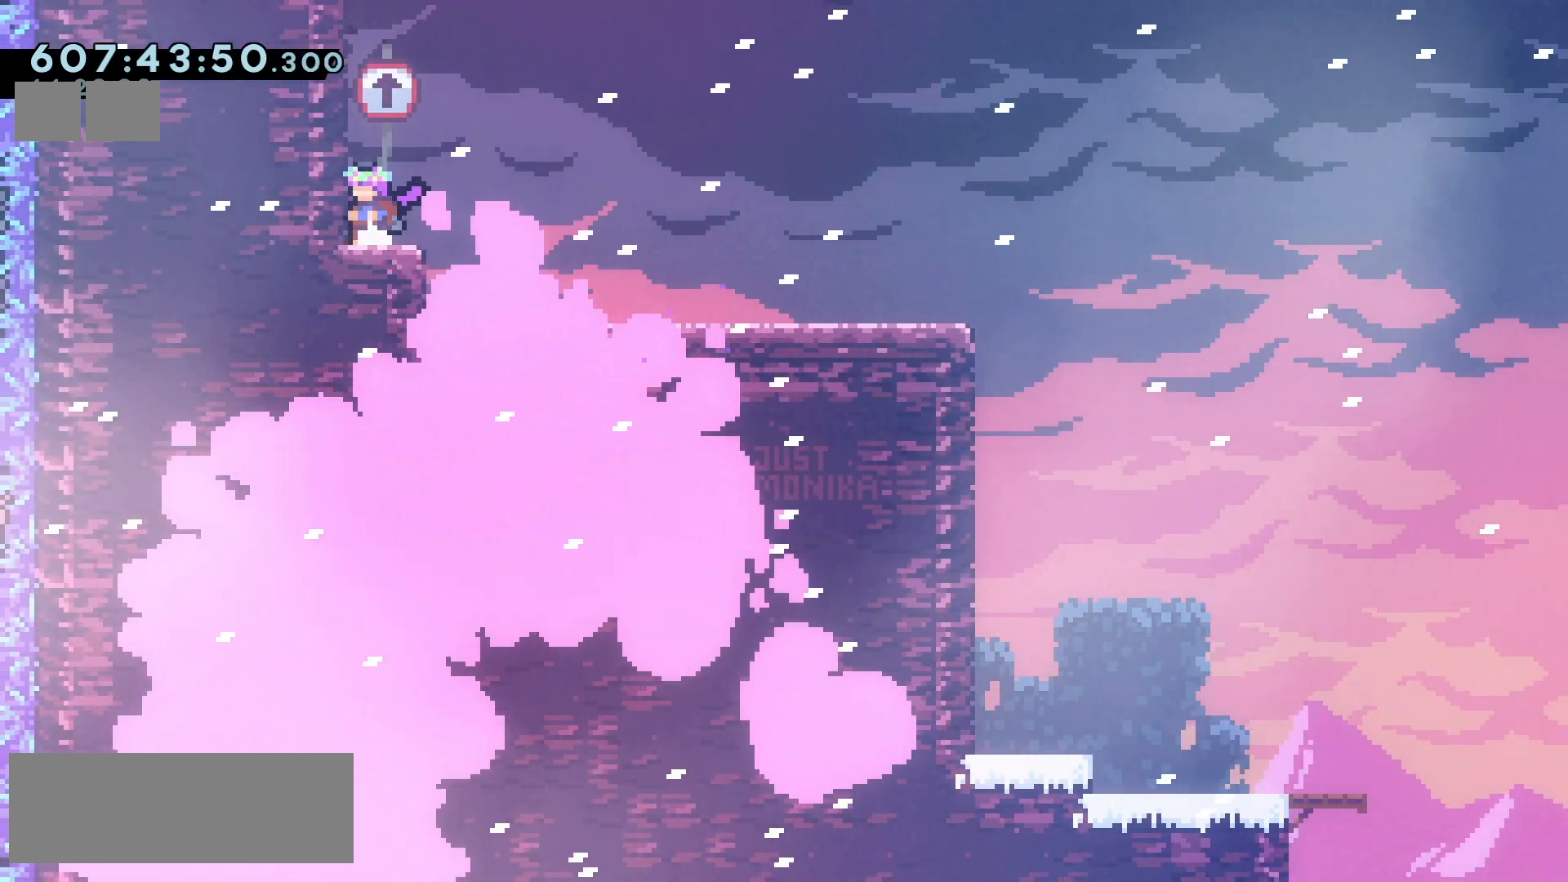
{"keys": [], "events": []}
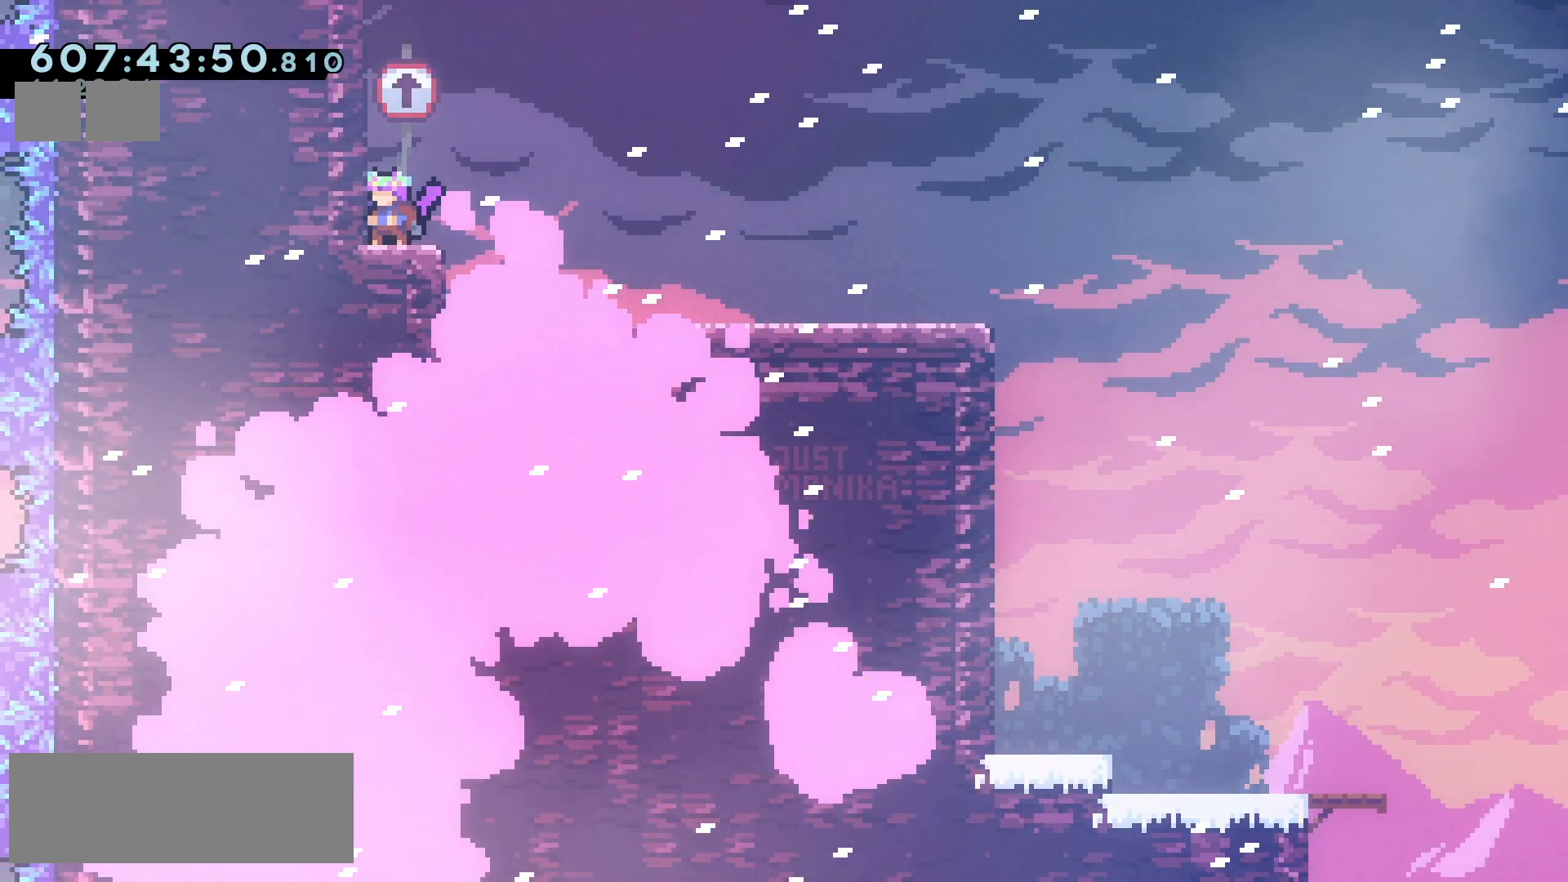
{"keys": [], "events": []}
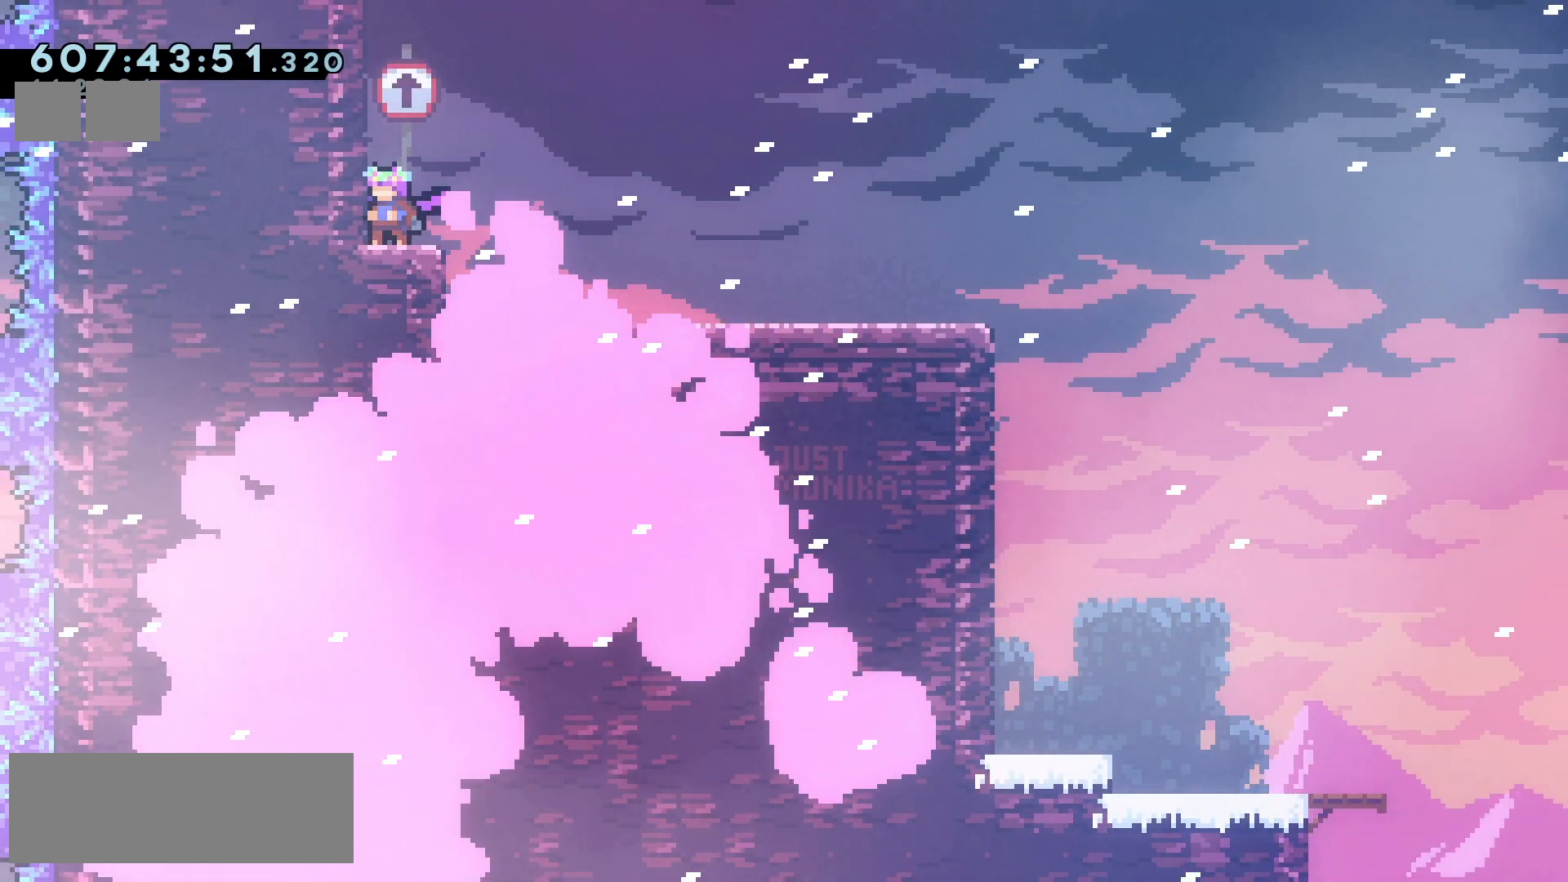
{"keys": [], "events": [[33, "left", "down"], [50, "dash", "down"], [50, "down", "down"], [150, "dash", "up"], [183, "down", "up"], [200, "left", "up"], [217, "jump2", "down"], [317, "jump2", "up"]]}
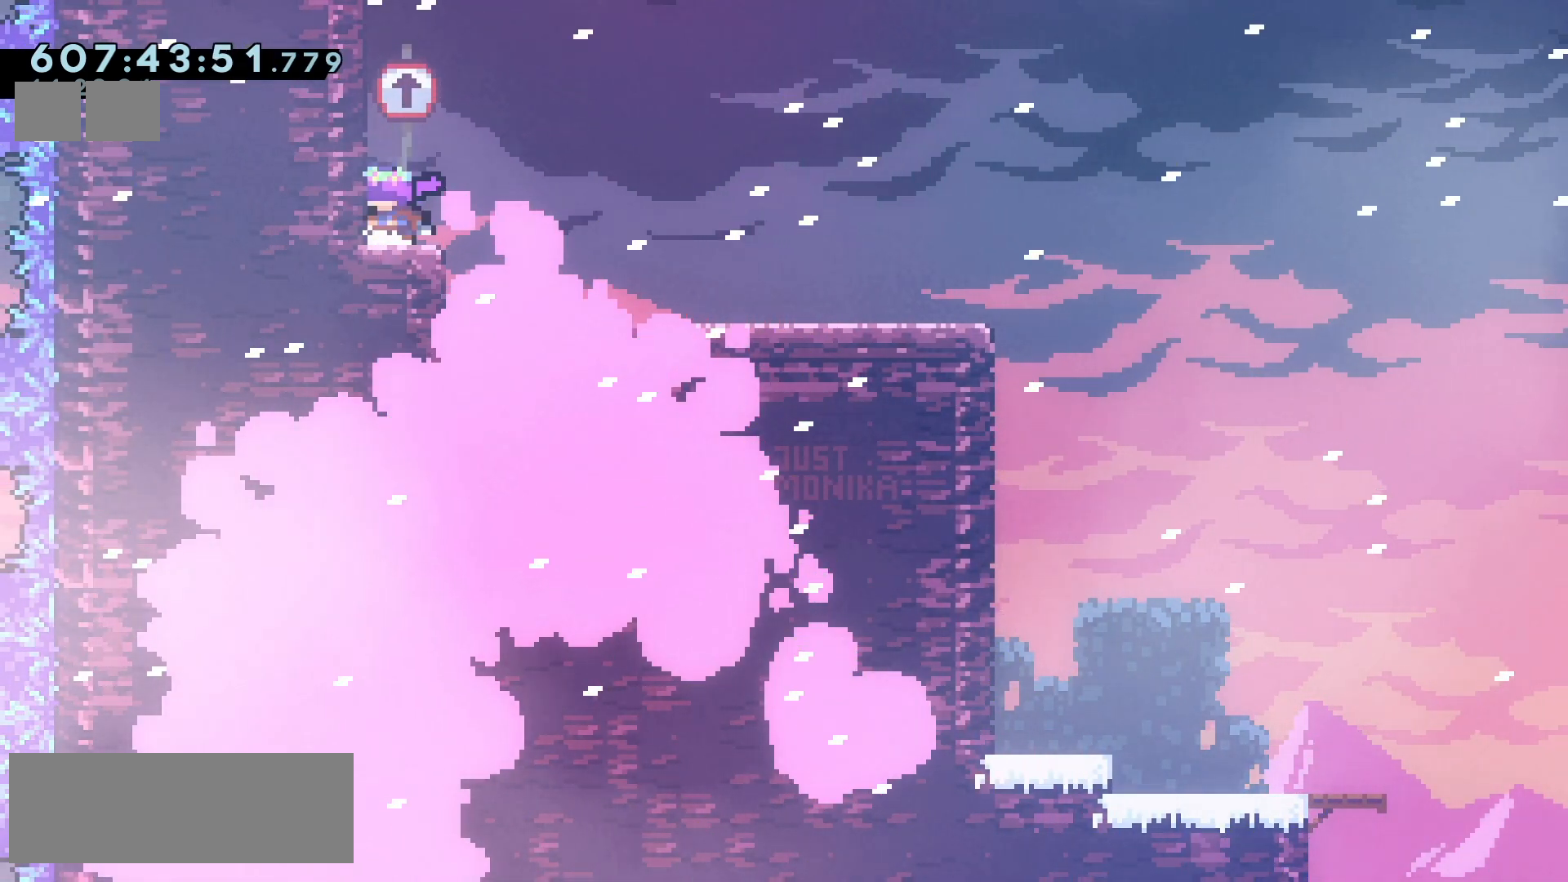
{"keys": ["jump2"], "events": [[433, "jump2", "down"]]}
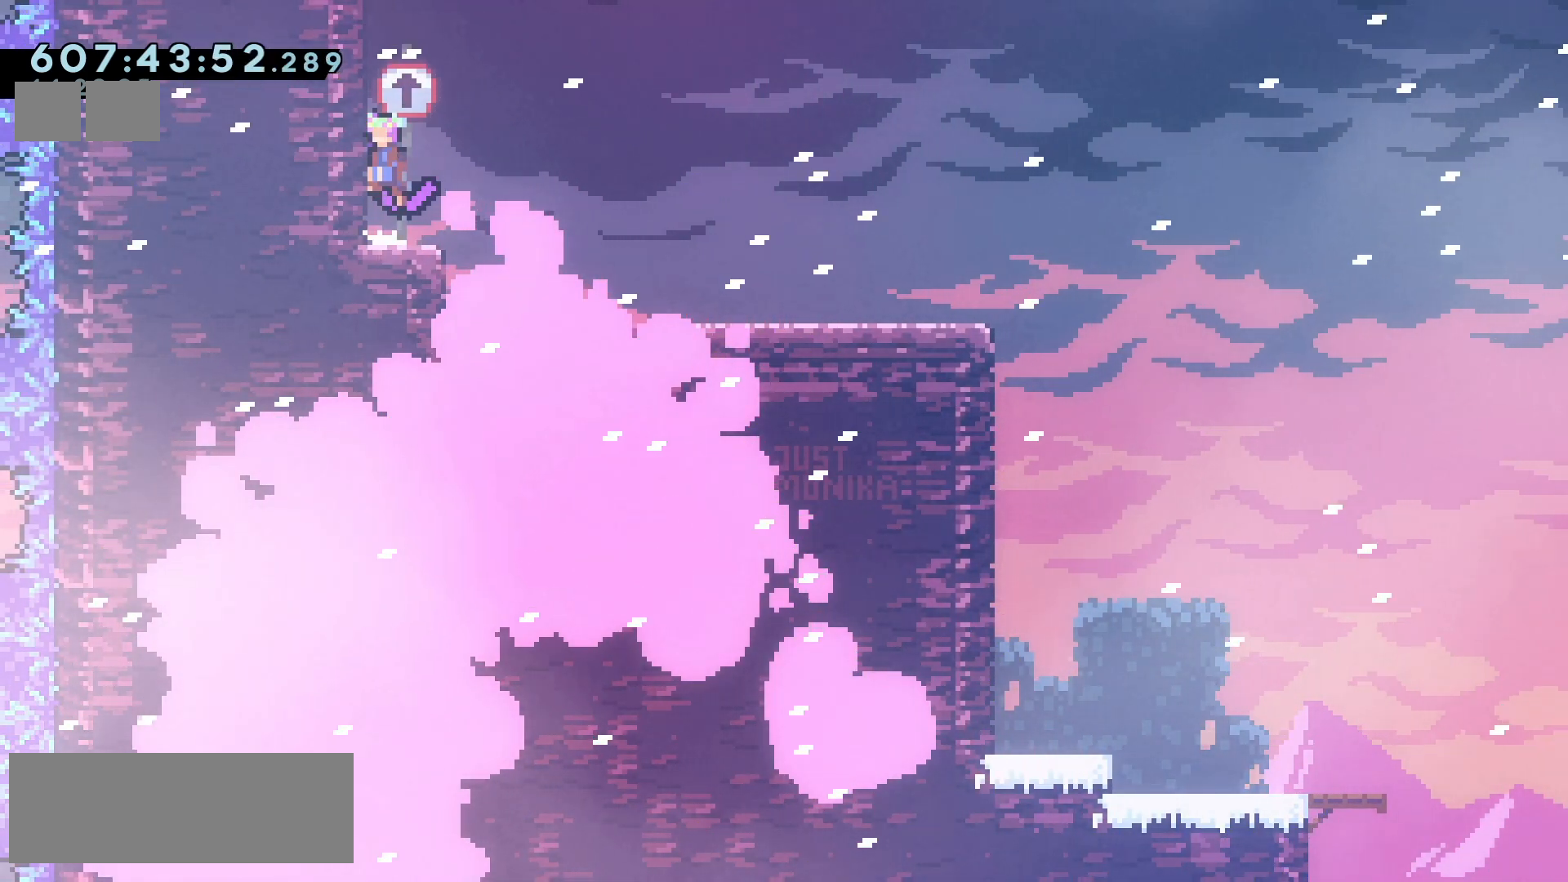
{"keys": [], "events": [[50, "up", "down"], [83, "dash", "down"], [83, "jump2", "up"], [267, "dash", "up"], [267, "up", "up"]]}
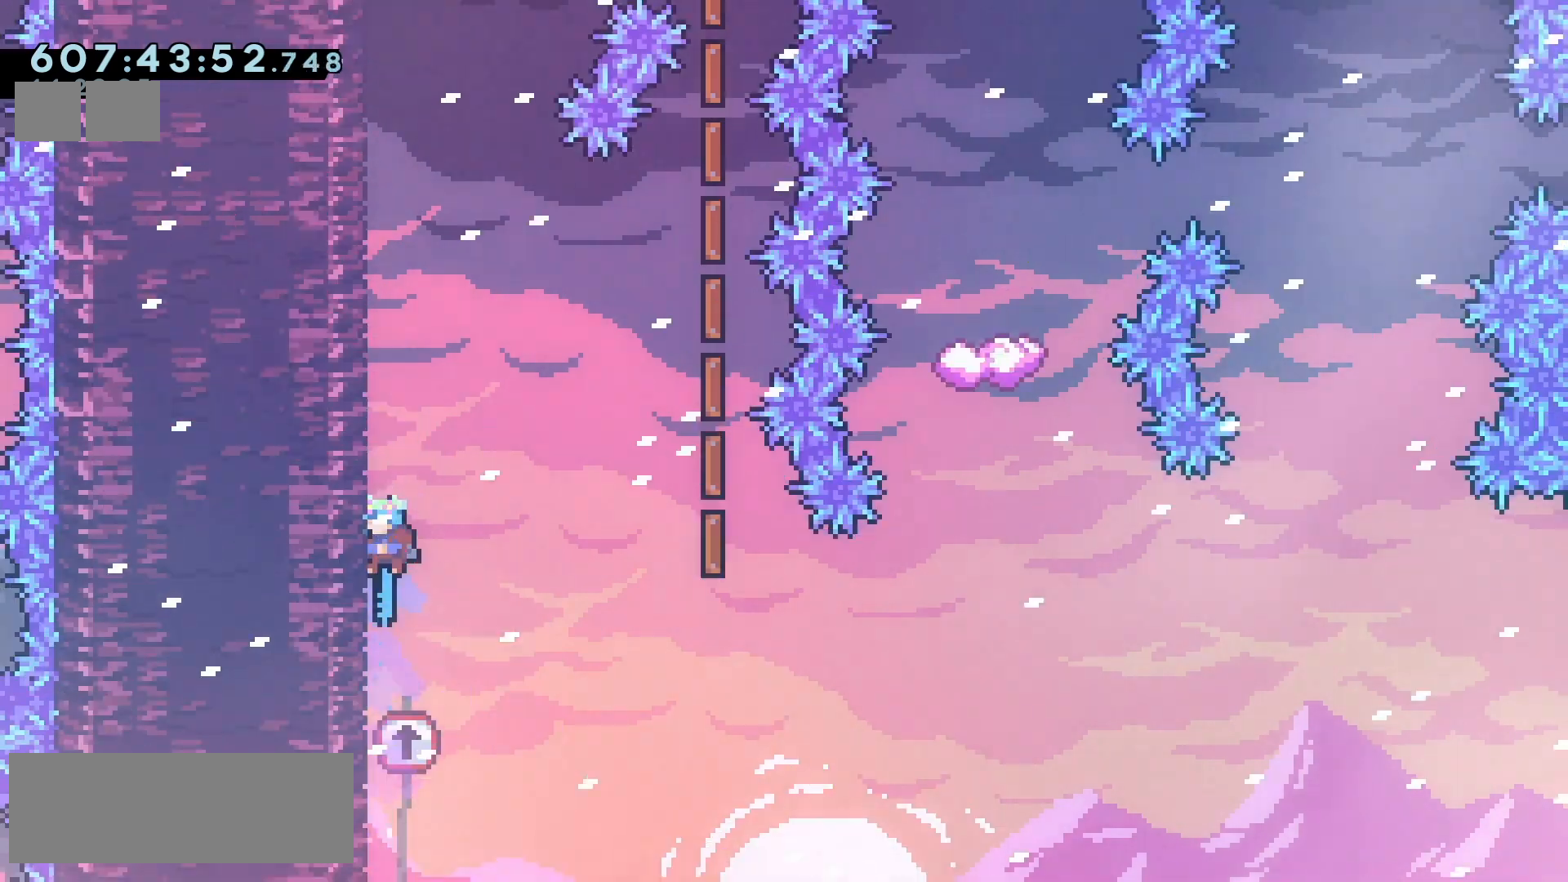
{"keys": [], "events": [[300, "jump2", "down"], [467, "jump2", "up"]]}
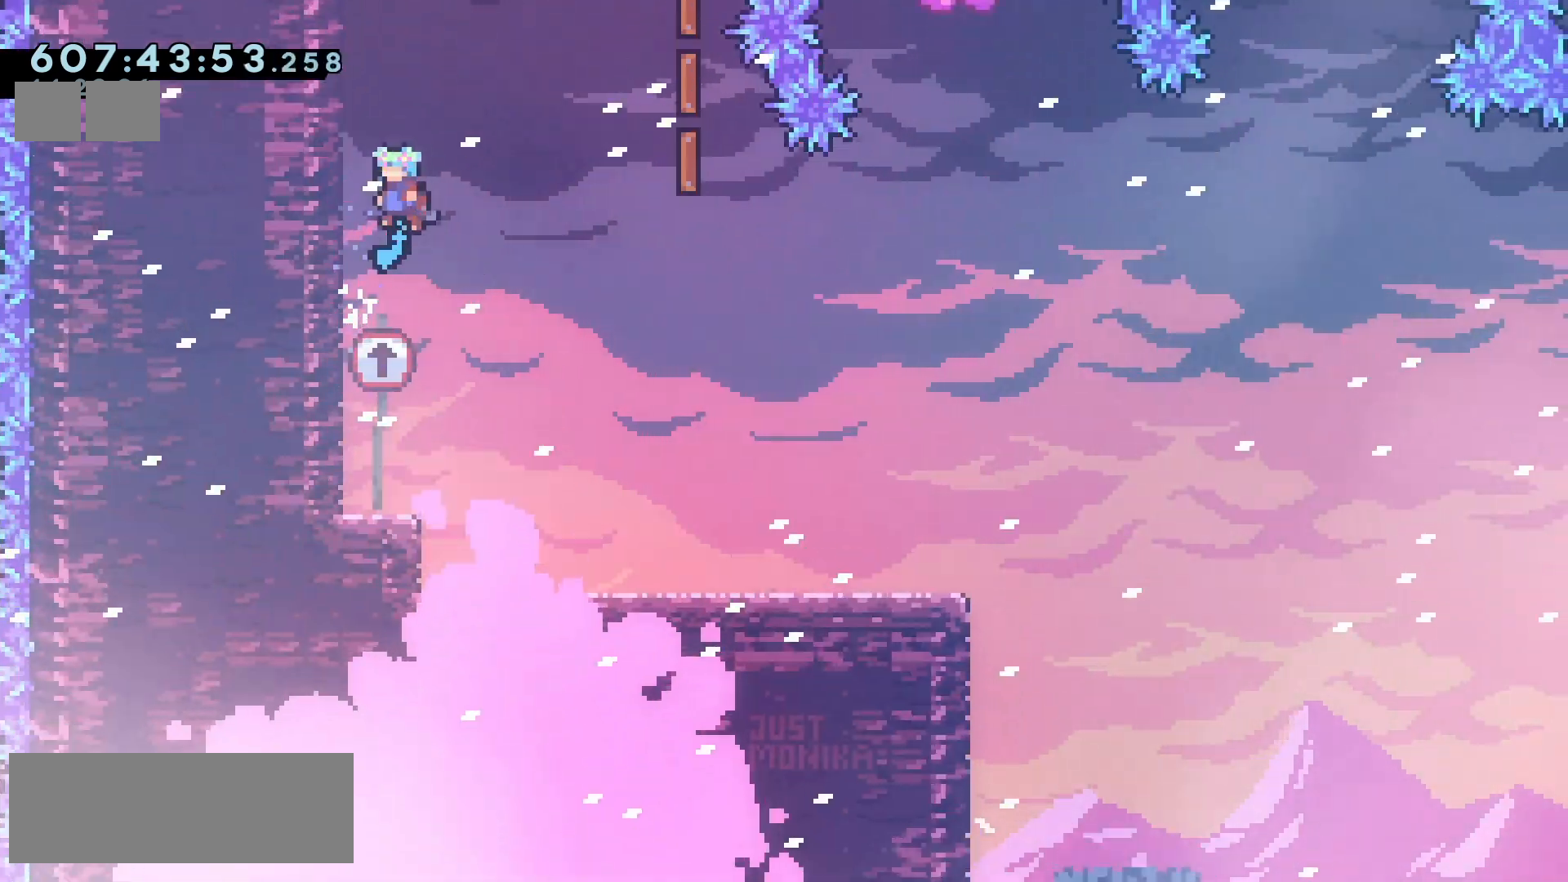
{"keys": [], "events": []}
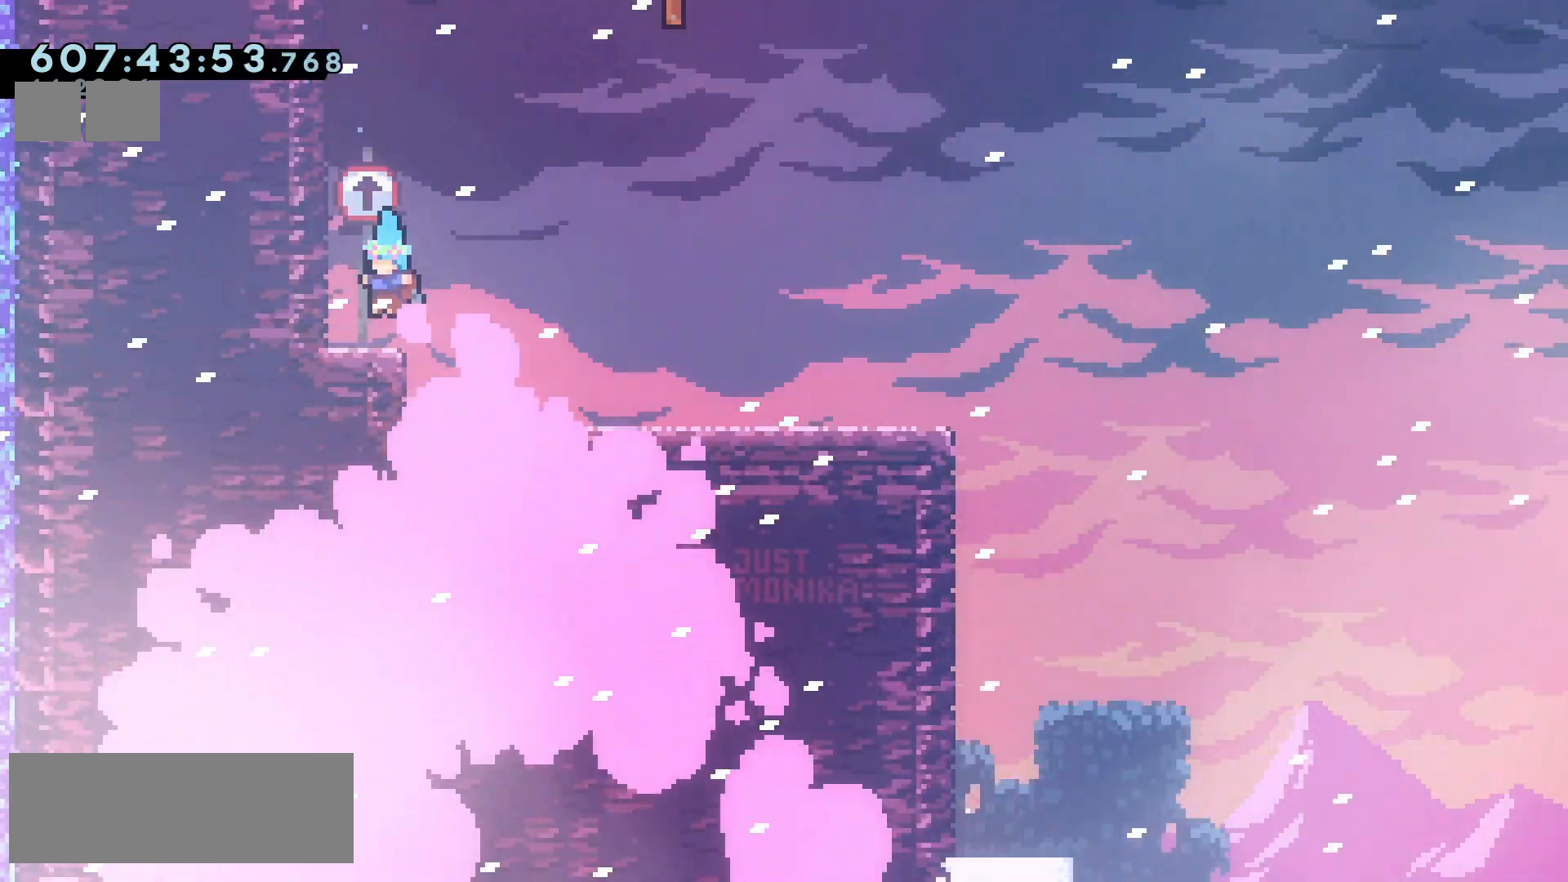
{"keys": ["jump2", "left"], "events": [[367, "jump2", "down"], [417, "left", "down"]]}
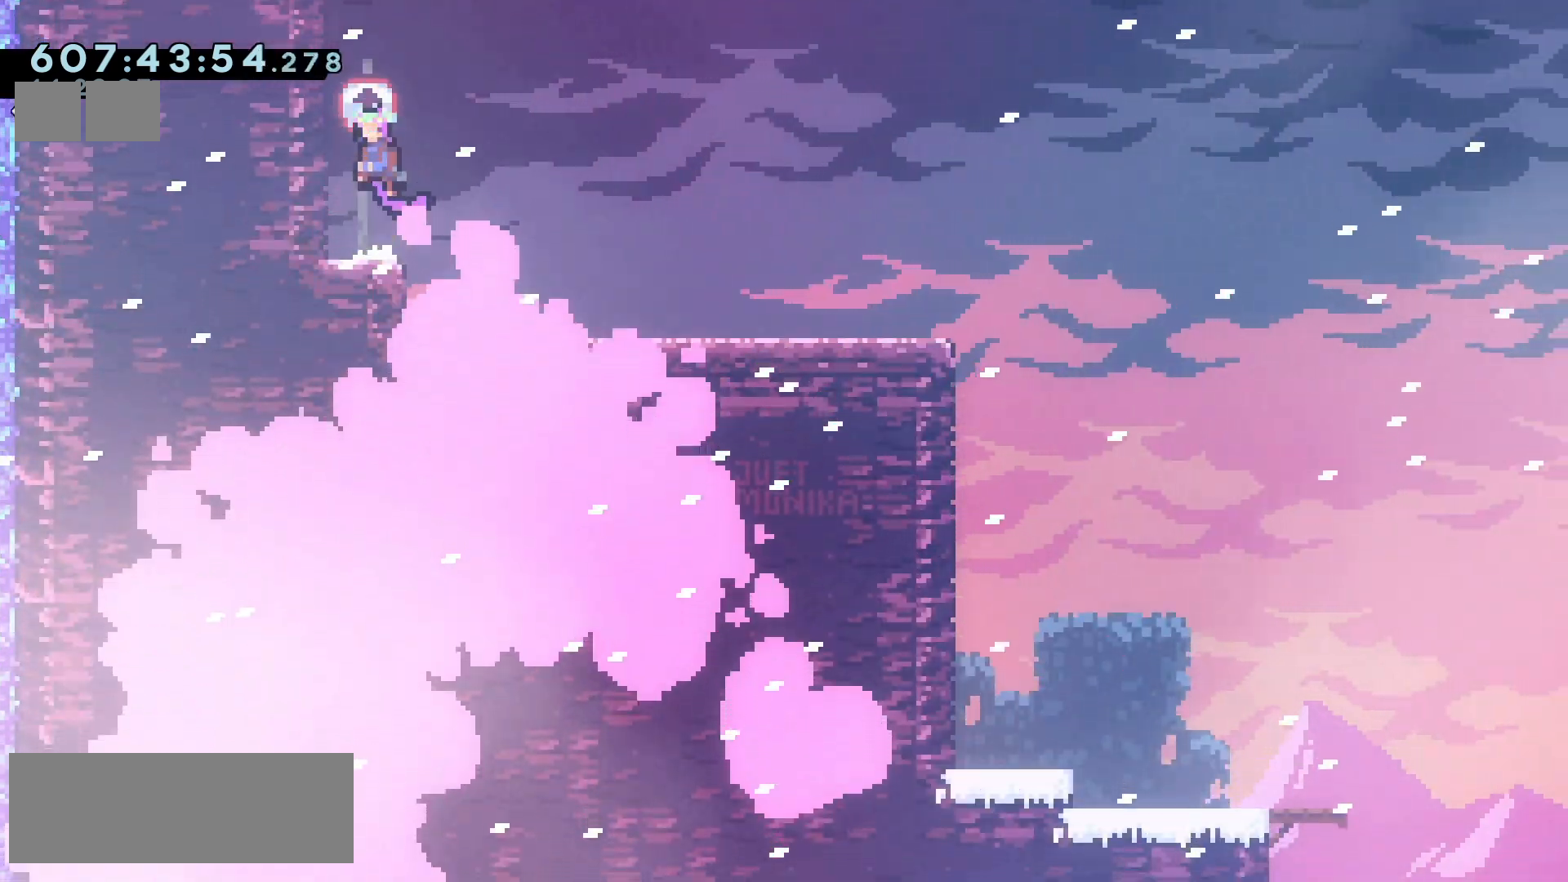
{"keys": ["jump2"], "events": [[117, "dash", "down"], [117, "jump2", "up"], [117, "left", "up"], [117, "up", "down"], [267, "dash", "up"], [267, "up", "up"], [333, "jump2", "down"]]}
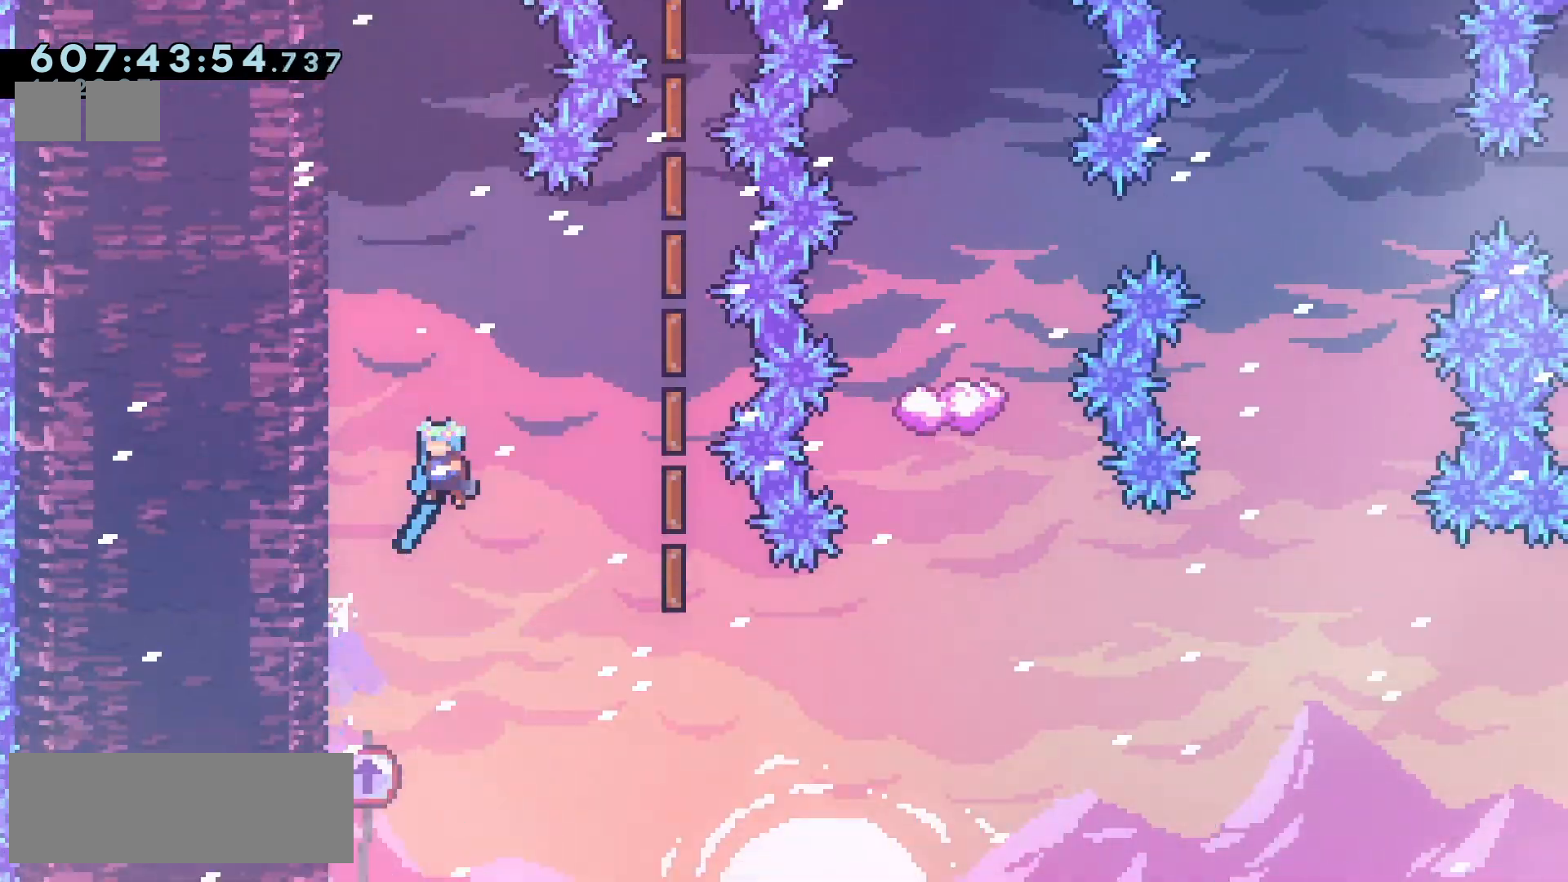
{"keys": ["jump2"], "events": []}
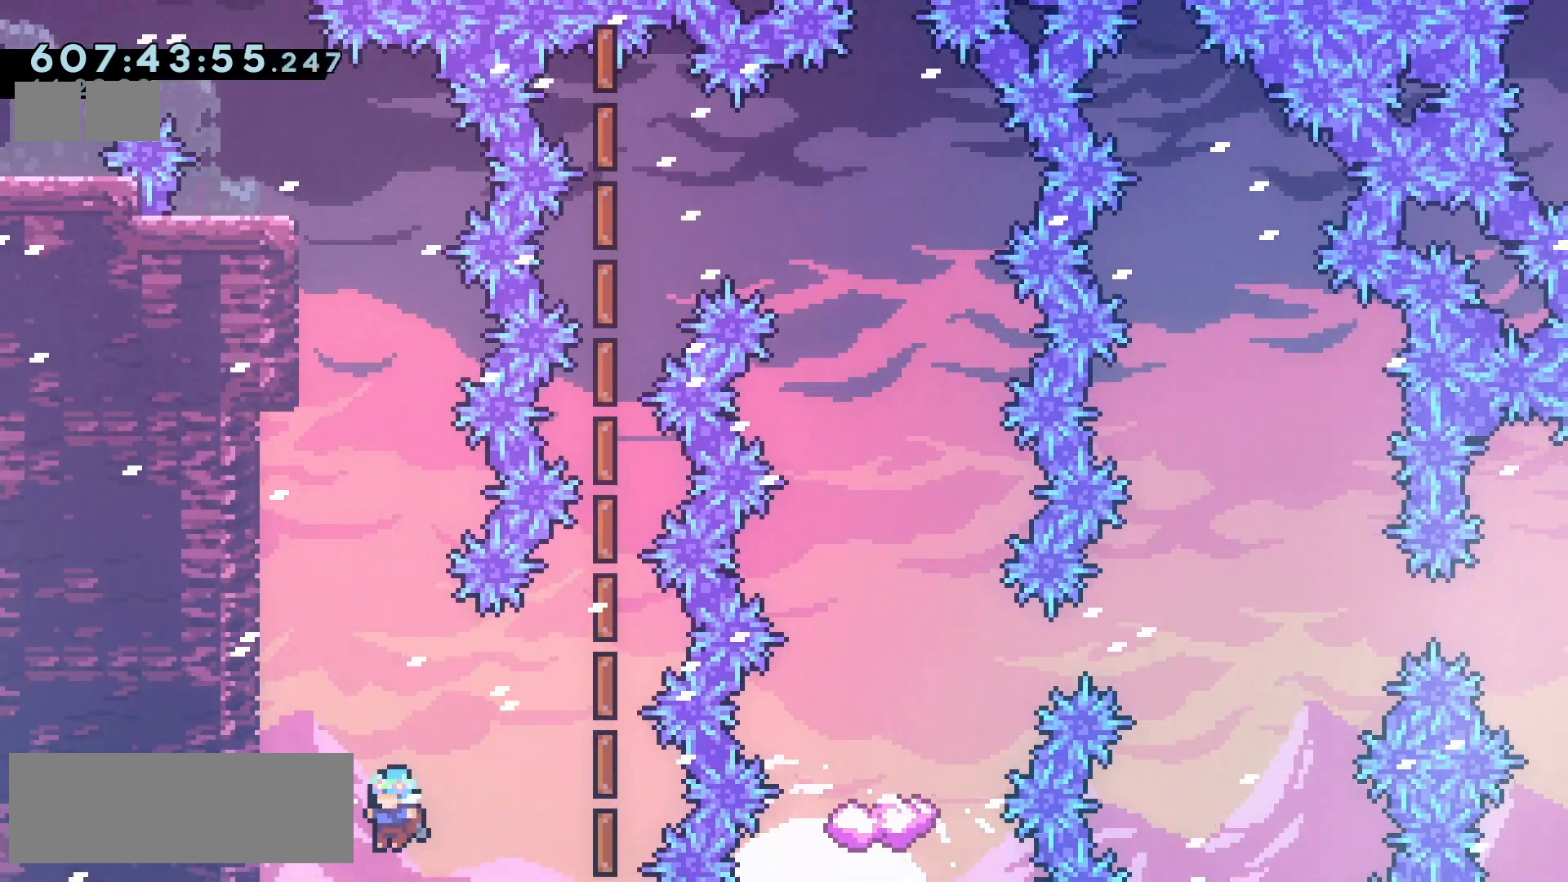
{"keys": [], "events": [[67, "left", "down"], [217, "jump2", "up"], [383, "left", "up"]]}
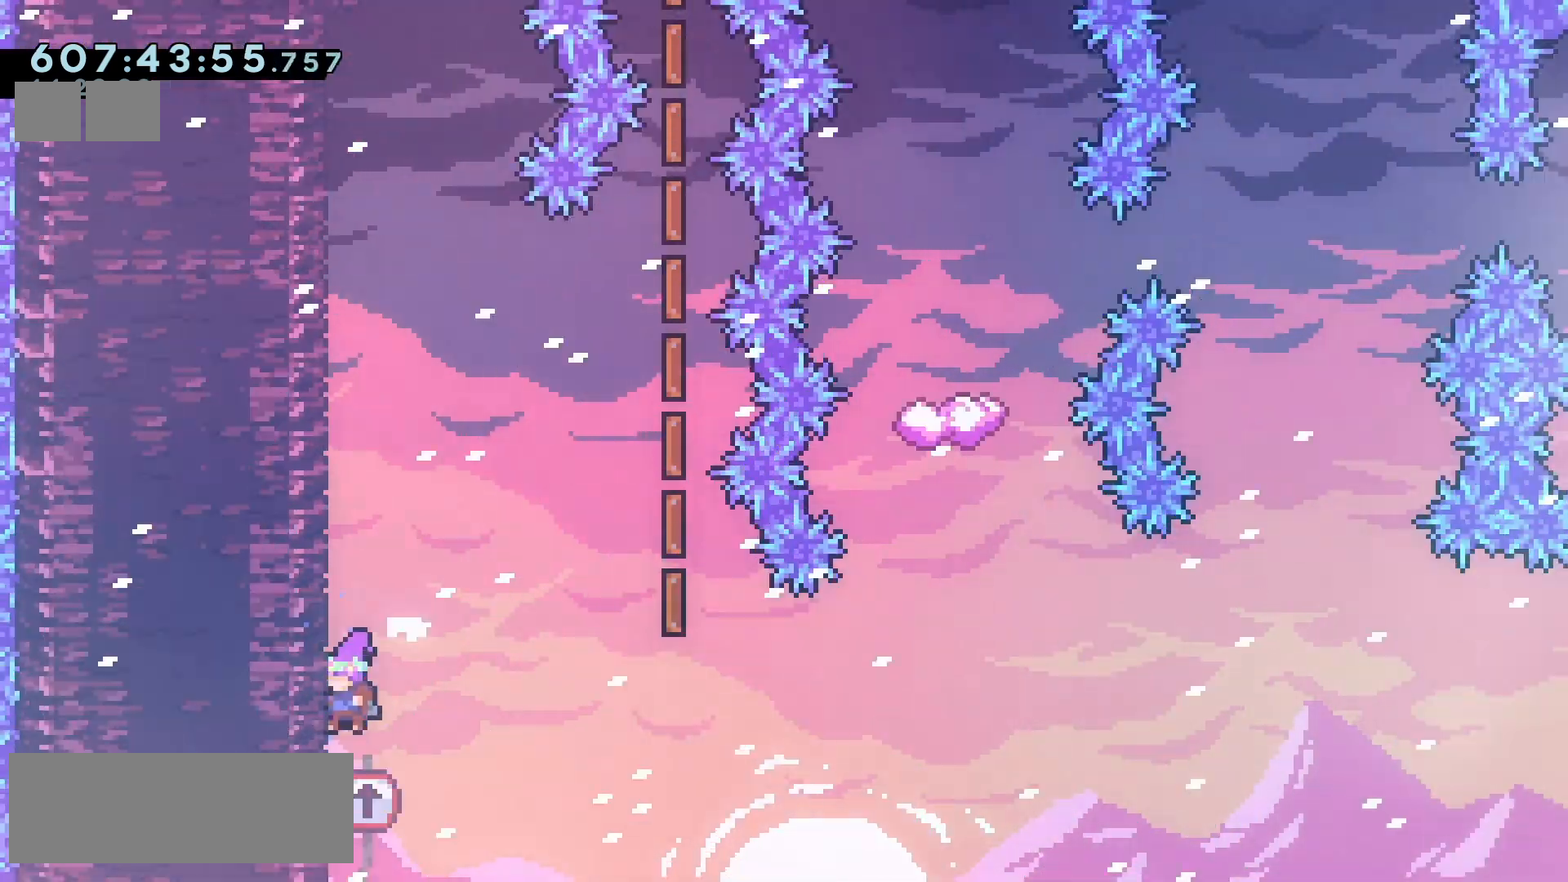
{"keys": [], "events": []}
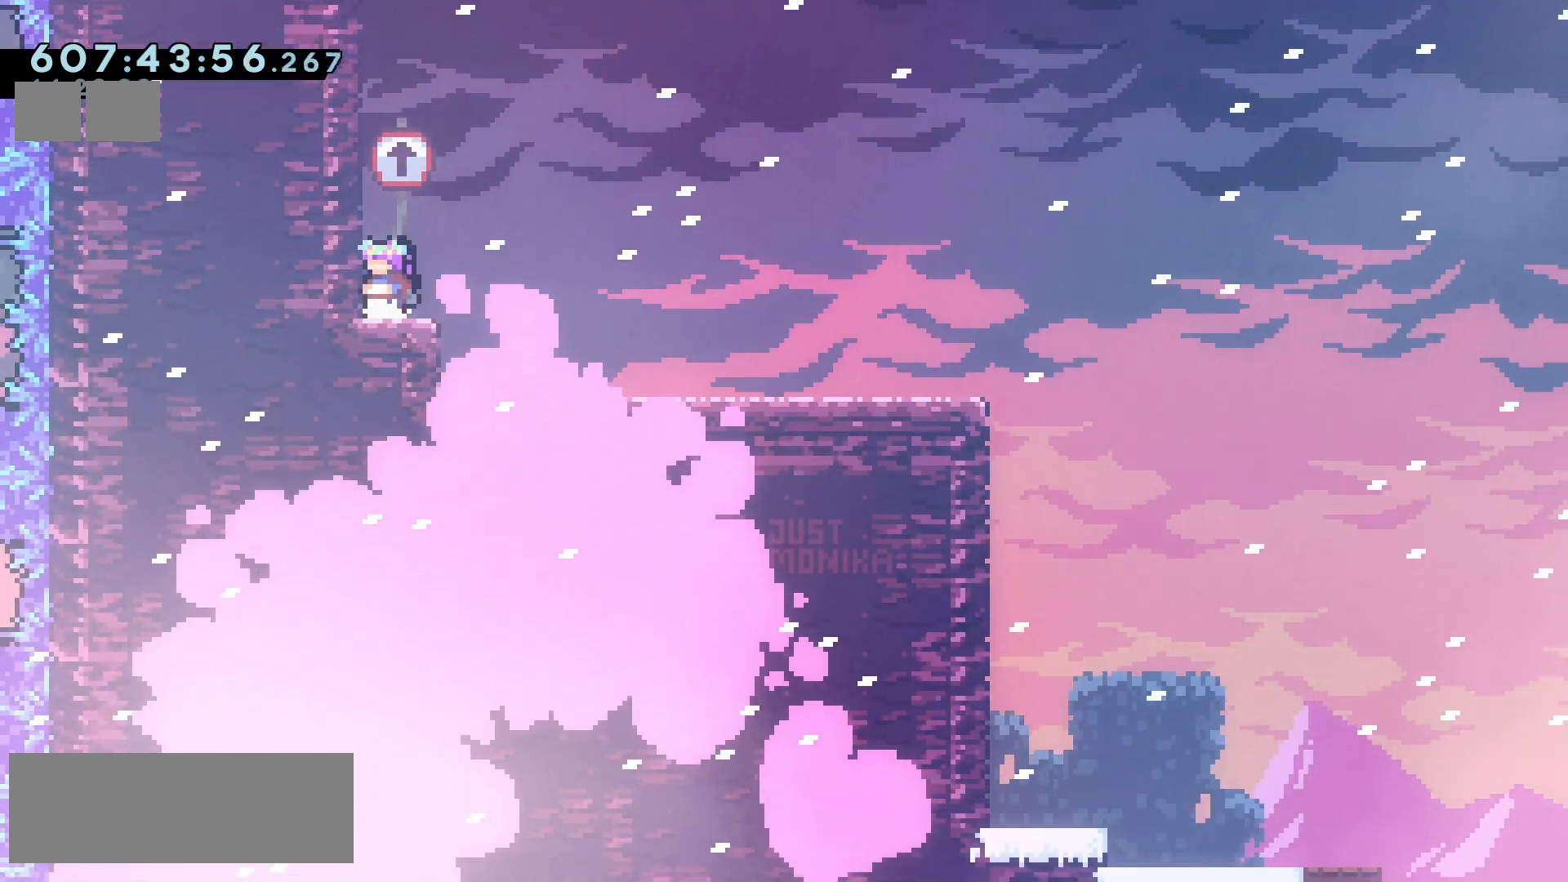
{"keys": [], "events": [[67, "jump2", "down"], [250, "up", "down"], [267, "dash", "down"], [283, "jump2", "up"], [417, "dash", "up"], [467, "up", "up"]]}
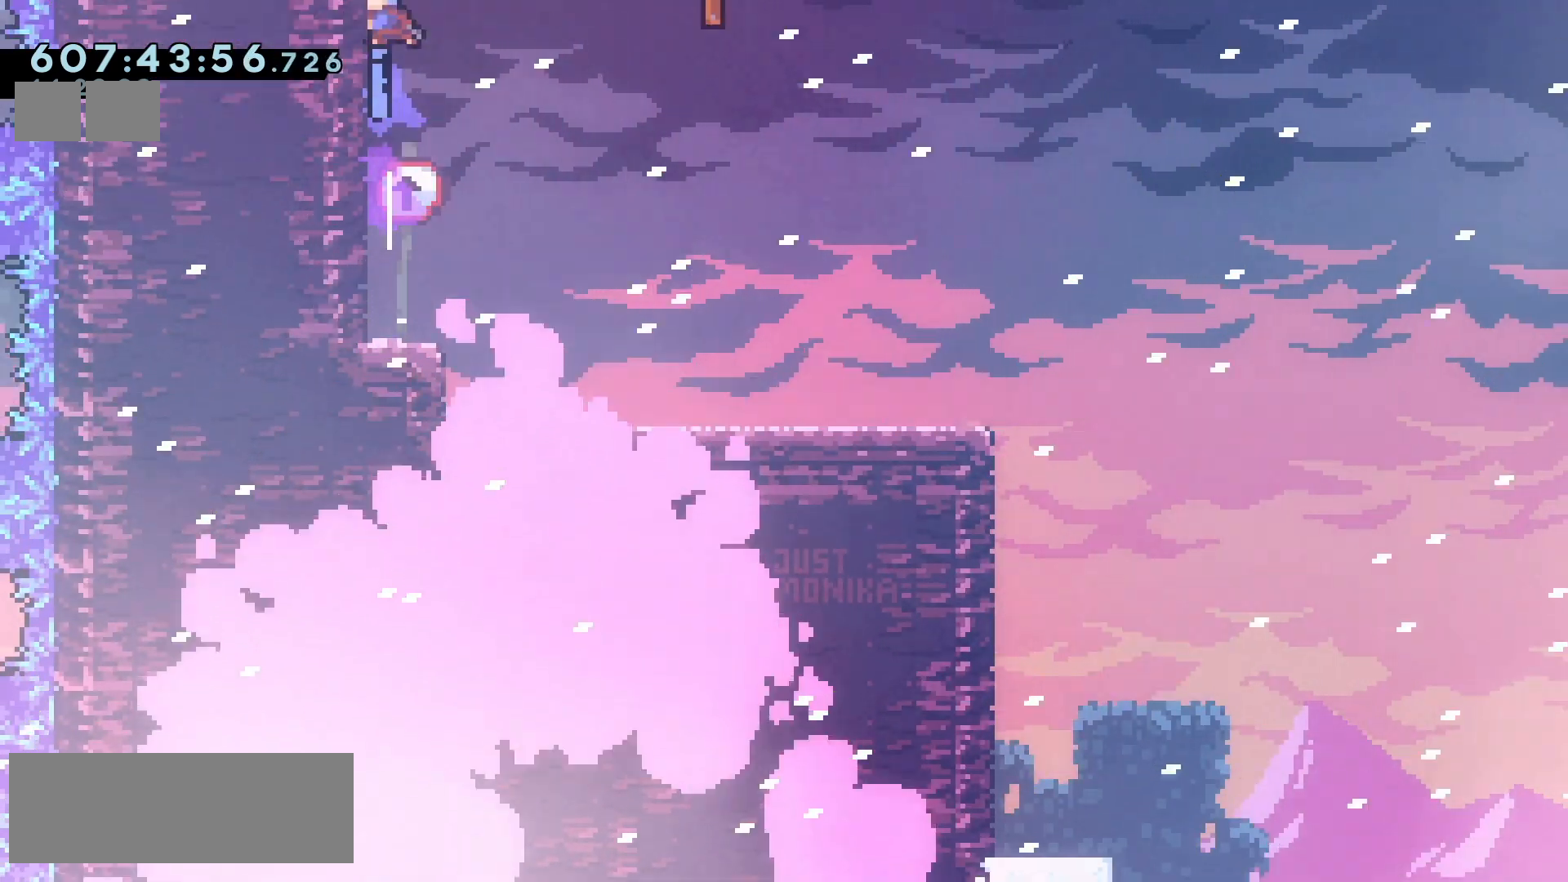
{"keys": ["jump2", "left"], "events": [[17, "jump2", "down"], [100, "left", "down"]]}
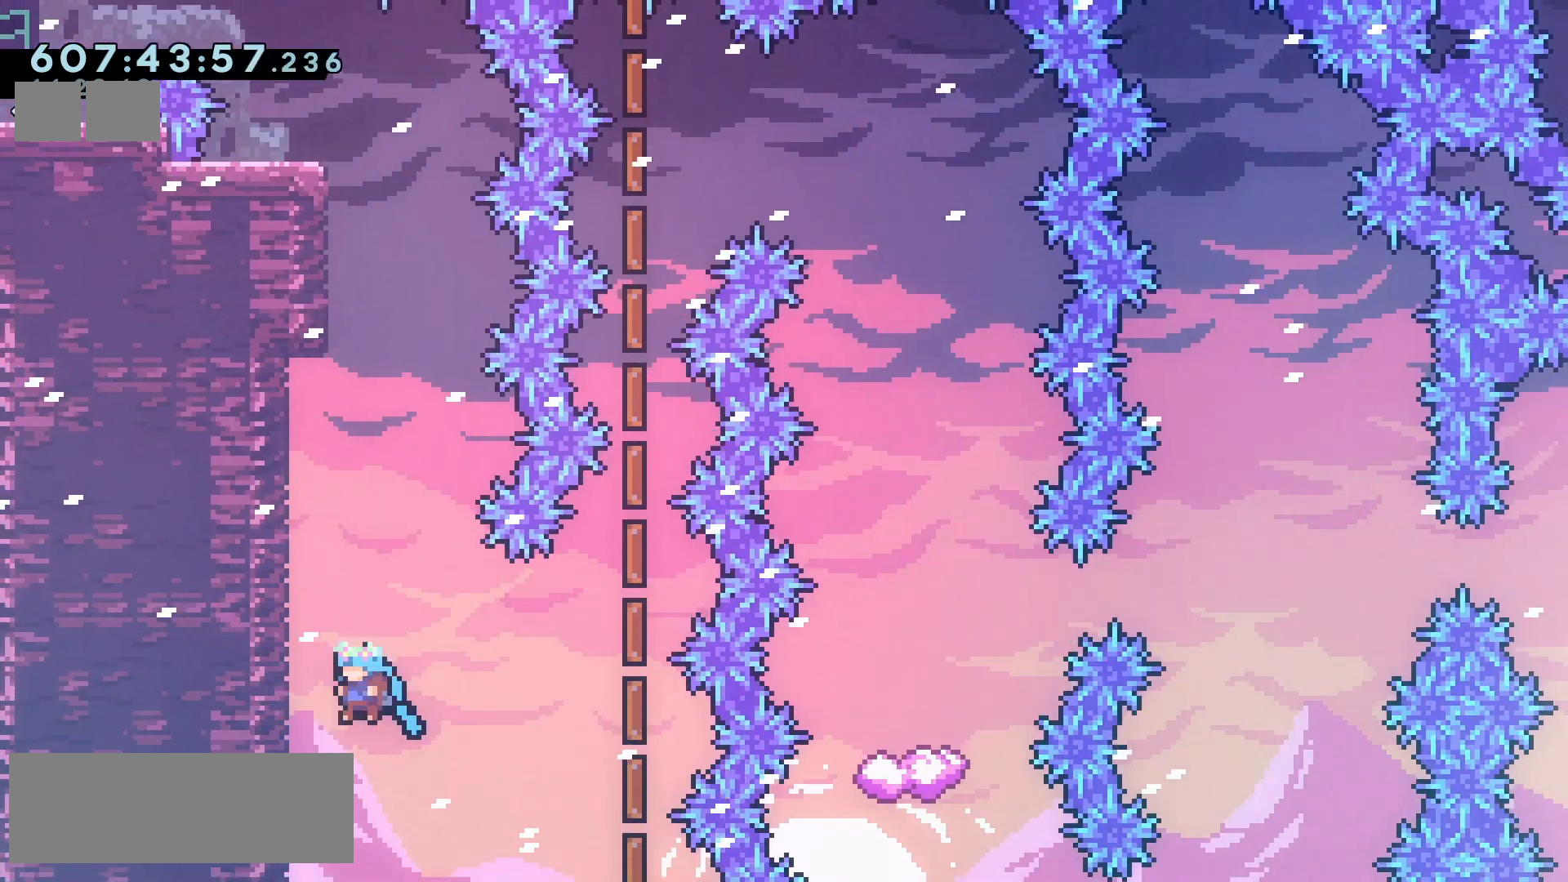
{"keys": ["jump2", "left"], "events": [[50, "jump2", "up"], [100, "left", "up"], [150, "jump2", "down"], [217, "left", "down"]]}
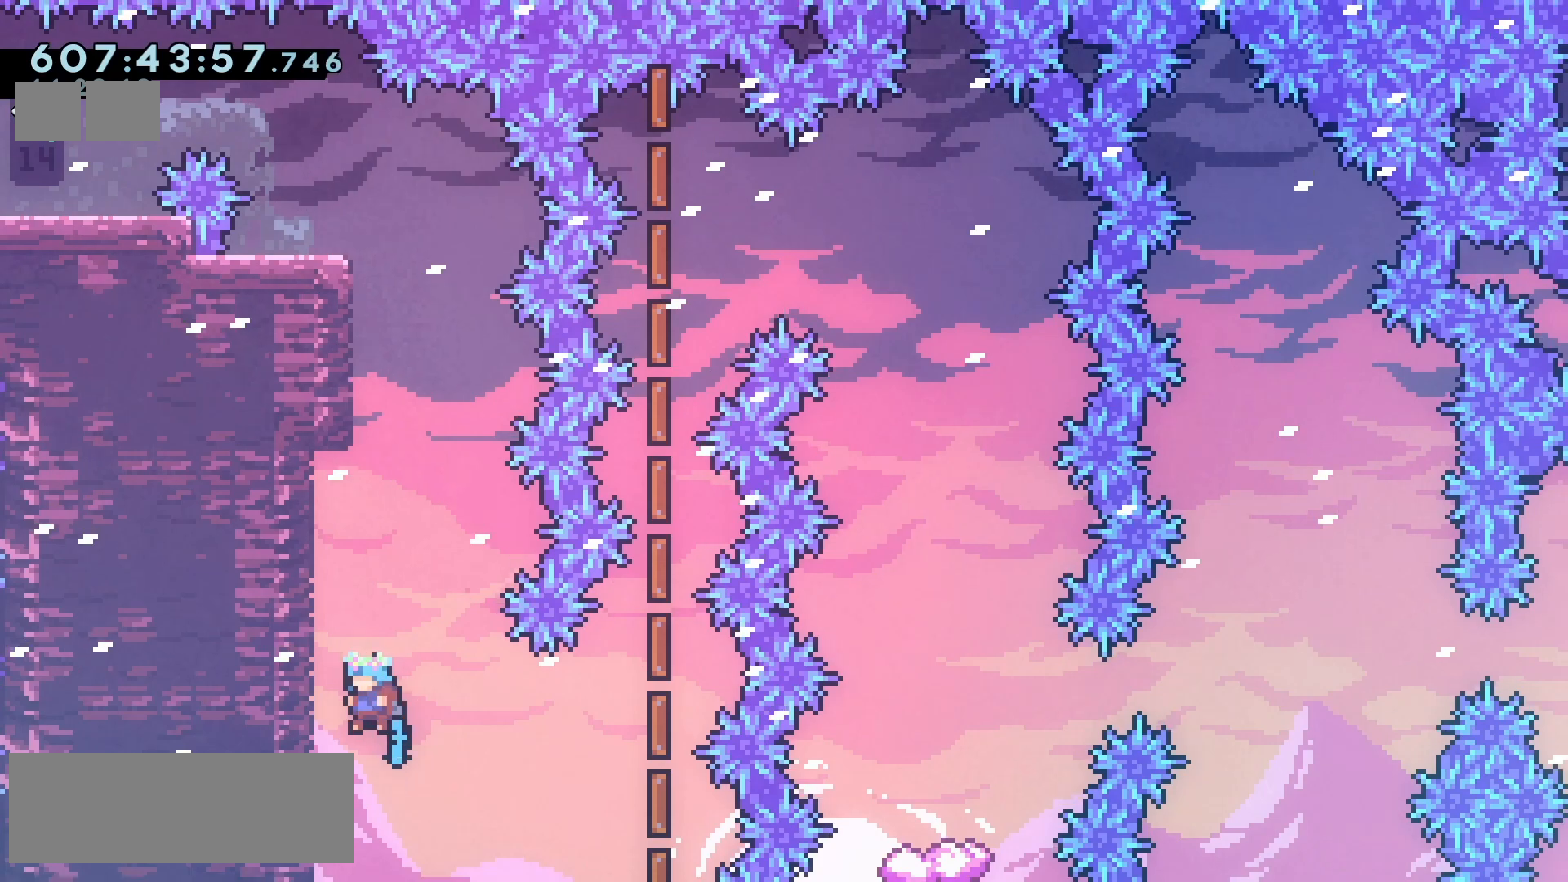
{"keys": ["jump2", "left"], "events": [[83, "jump2", "up"], [133, "left", "up"], [167, "jump2", "down"], [250, "left", "down"]]}
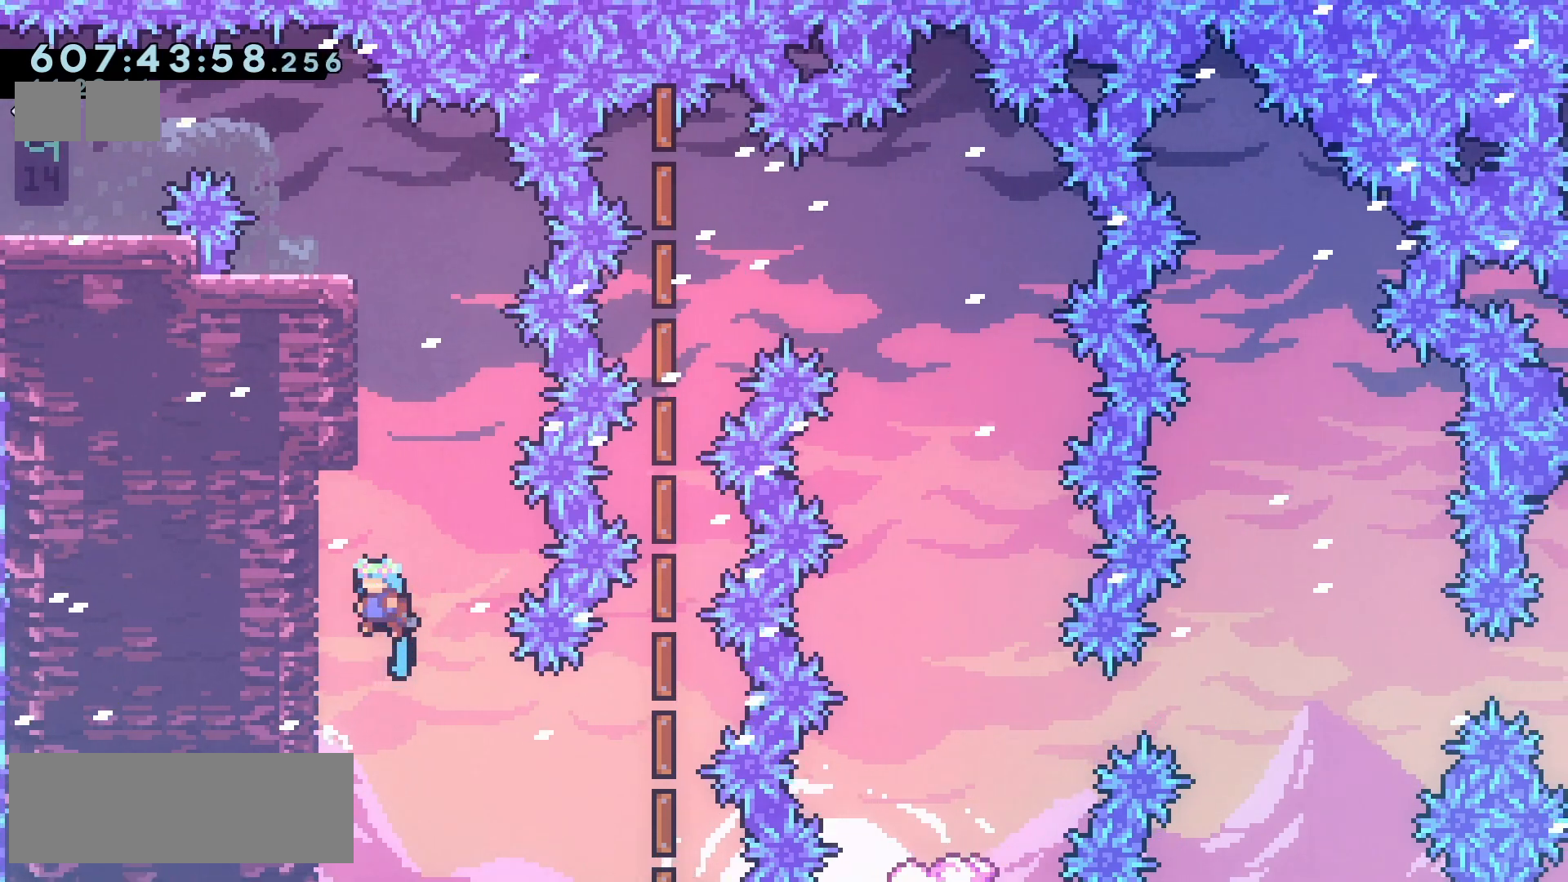
{"keys": ["jump2", "left"], "events": [[50, "jump2", "up"], [117, "left", "up"], [150, "jump2", "down"], [450, "left", "down"]]}
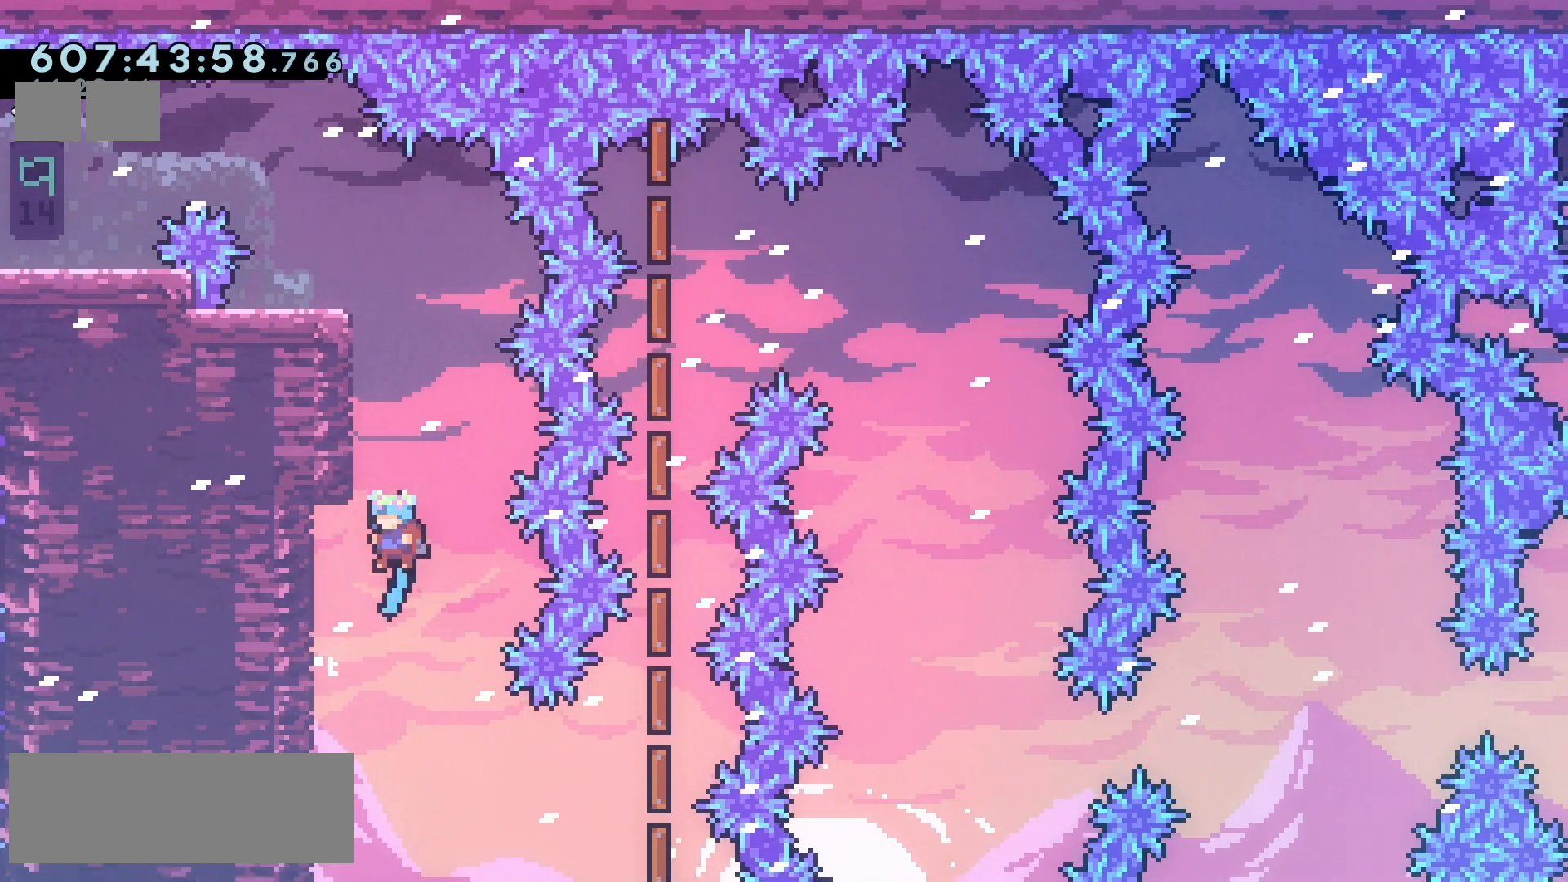
{"keys": ["left"], "events": [[67, "jump2", "up"], [150, "left", "up"], [183, "jump2", "down"], [300, "left", "down"], [500, "jump2", "up"]]}
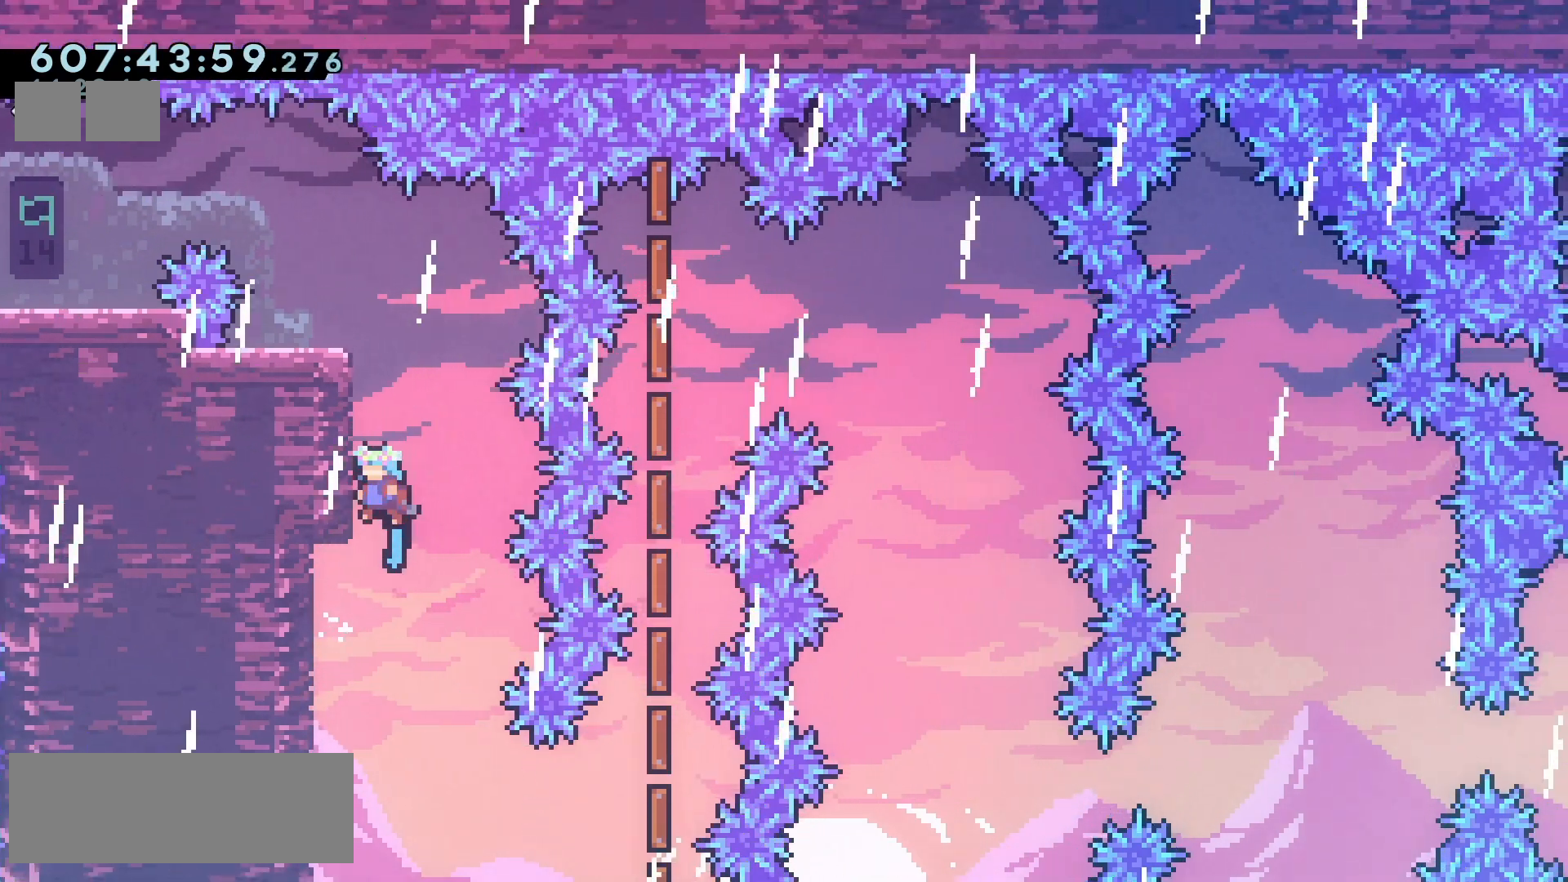
{"keys": ["grab", "left"], "events": [[83, "left", "up"], [100, "jump2", "down"], [300, "left", "down"], [433, "grab", "down"], [450, "jump2", "up"]]}
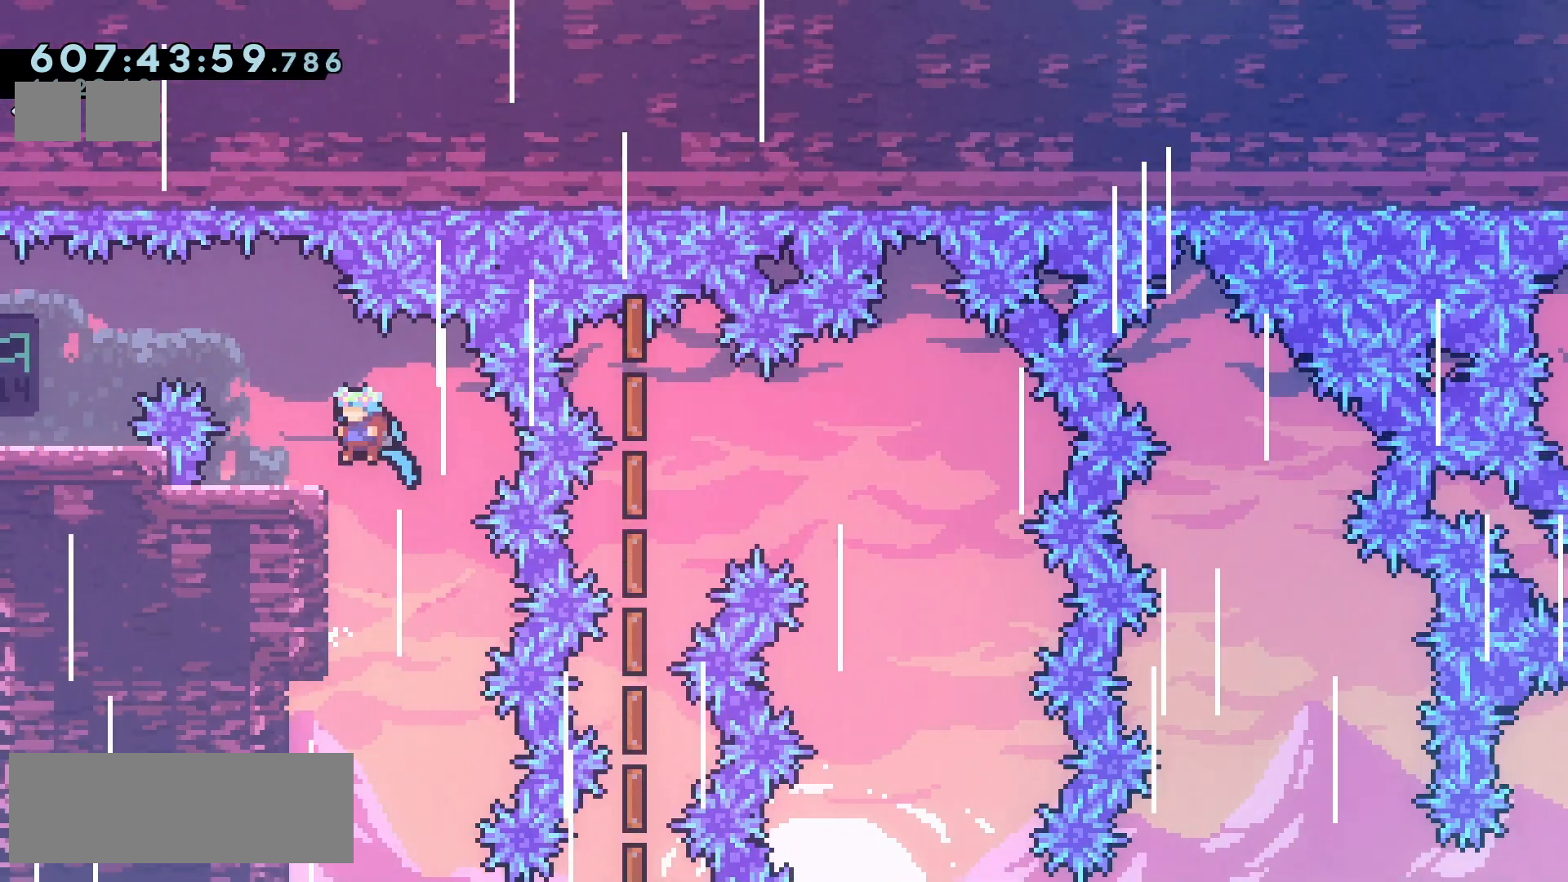
{"keys": [], "events": [[50, "left", "up"], [333, "grab", "up"]]}